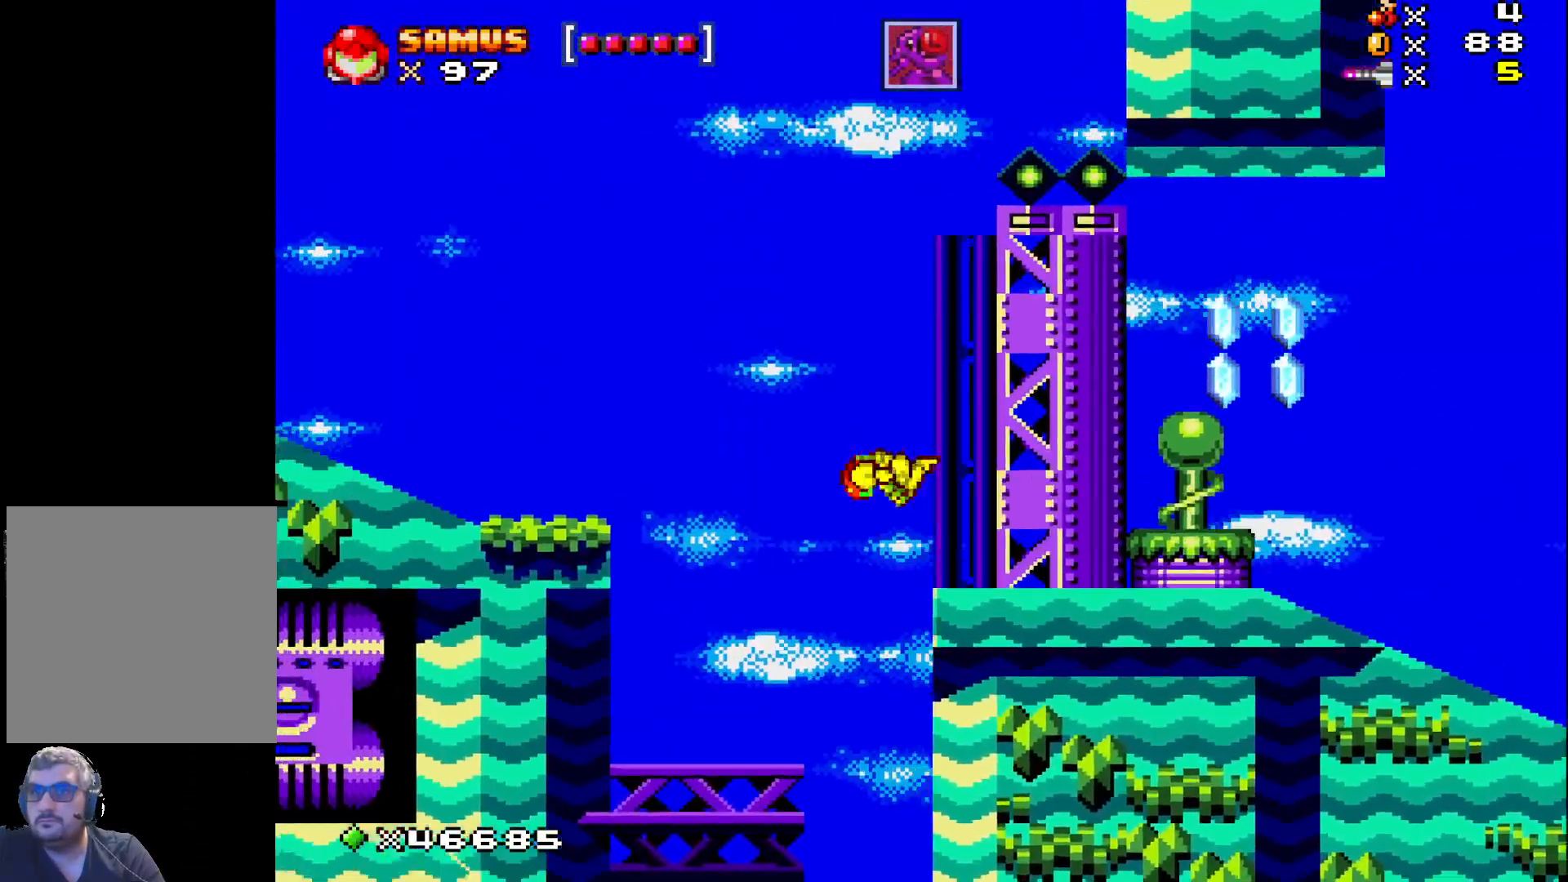
Gameplay with a controller (Xbox layout); each line is a JSON object with the inputs held at the frame after it. "events" lists button and stick changes between this image and that frame as [ms after this image, input, new state], when the widget could be followed in between. Not read: left_stick right_stick.
{"buttons": ["X", "DPAD_LEFT"], "events": [[467, "A", "up"]]}
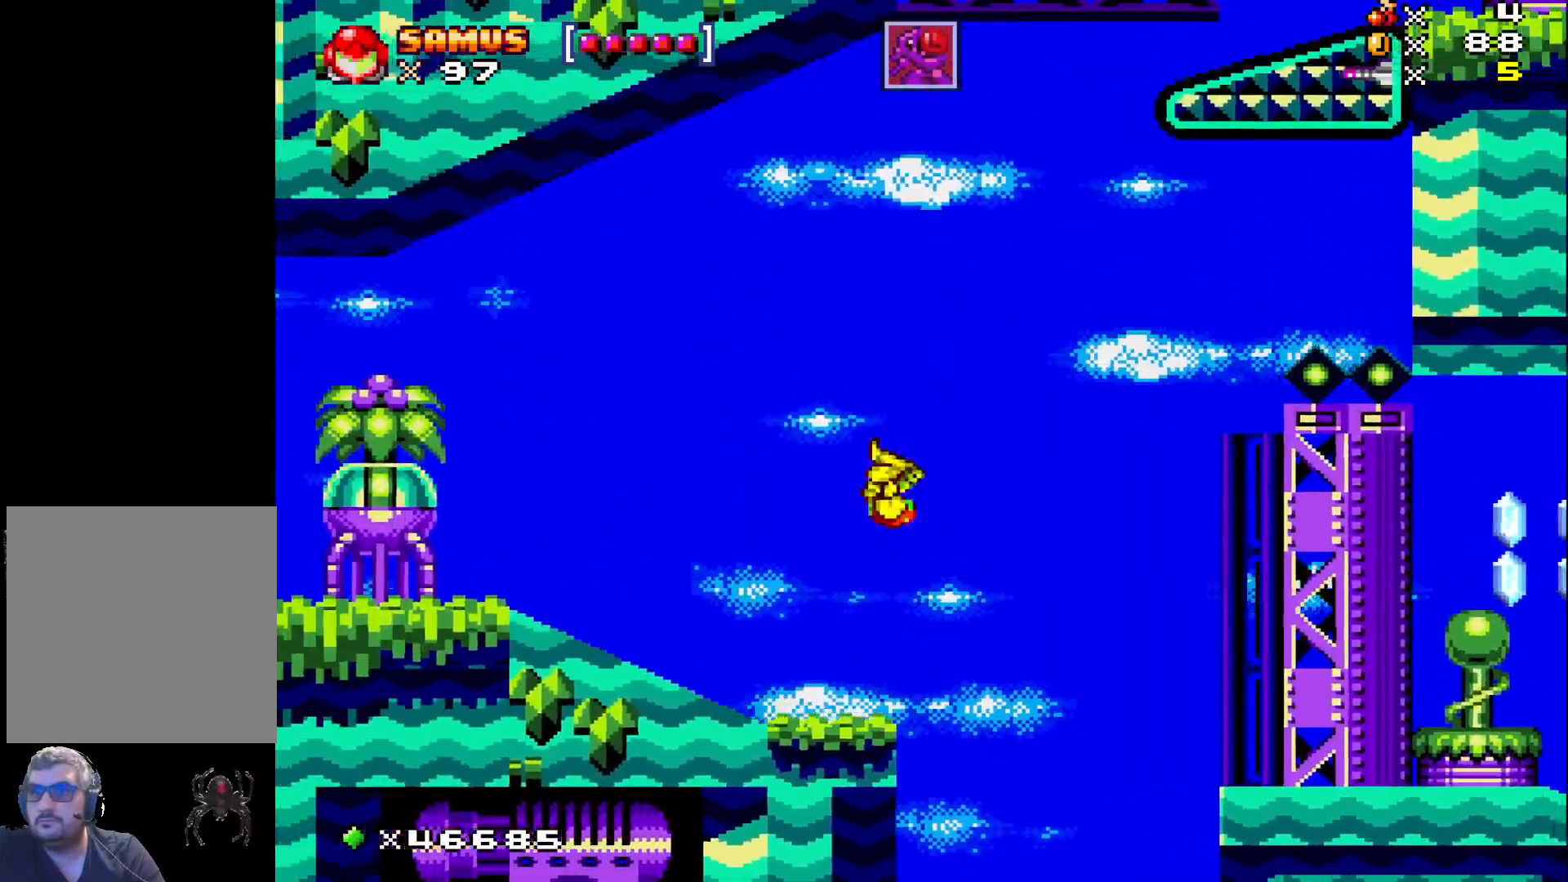
{"buttons": ["X", "DPAD_LEFT"], "events": []}
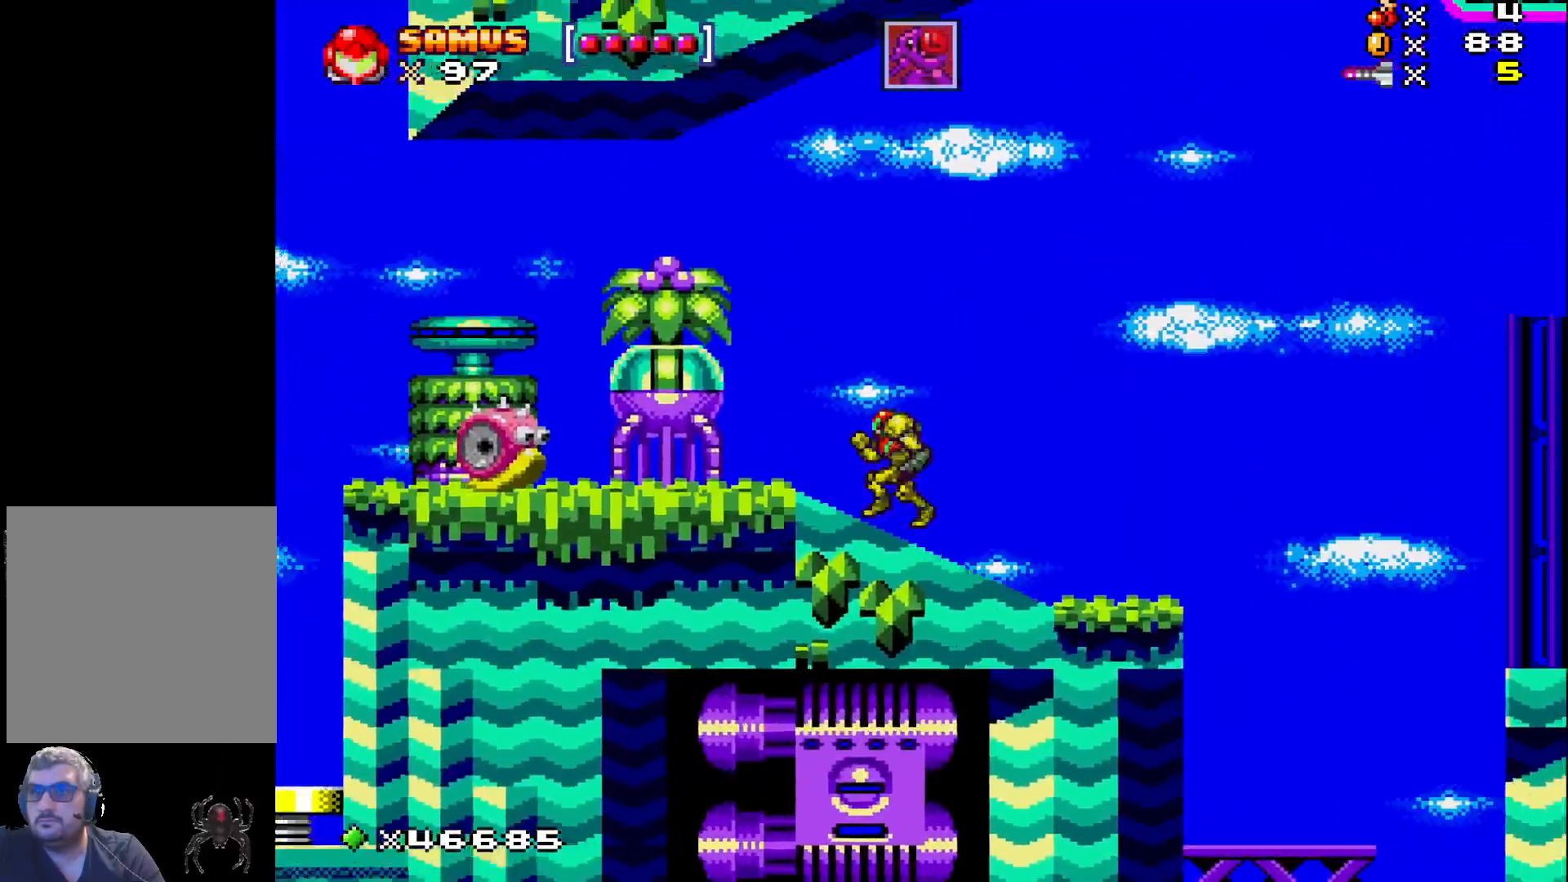
{"buttons": ["X", "DPAD_LEFT"], "events": [[217, "X", "up"], [250, "DPAD_LEFT", "up"], [317, "X", "down"], [450, "DPAD_LEFT", "down"]]}
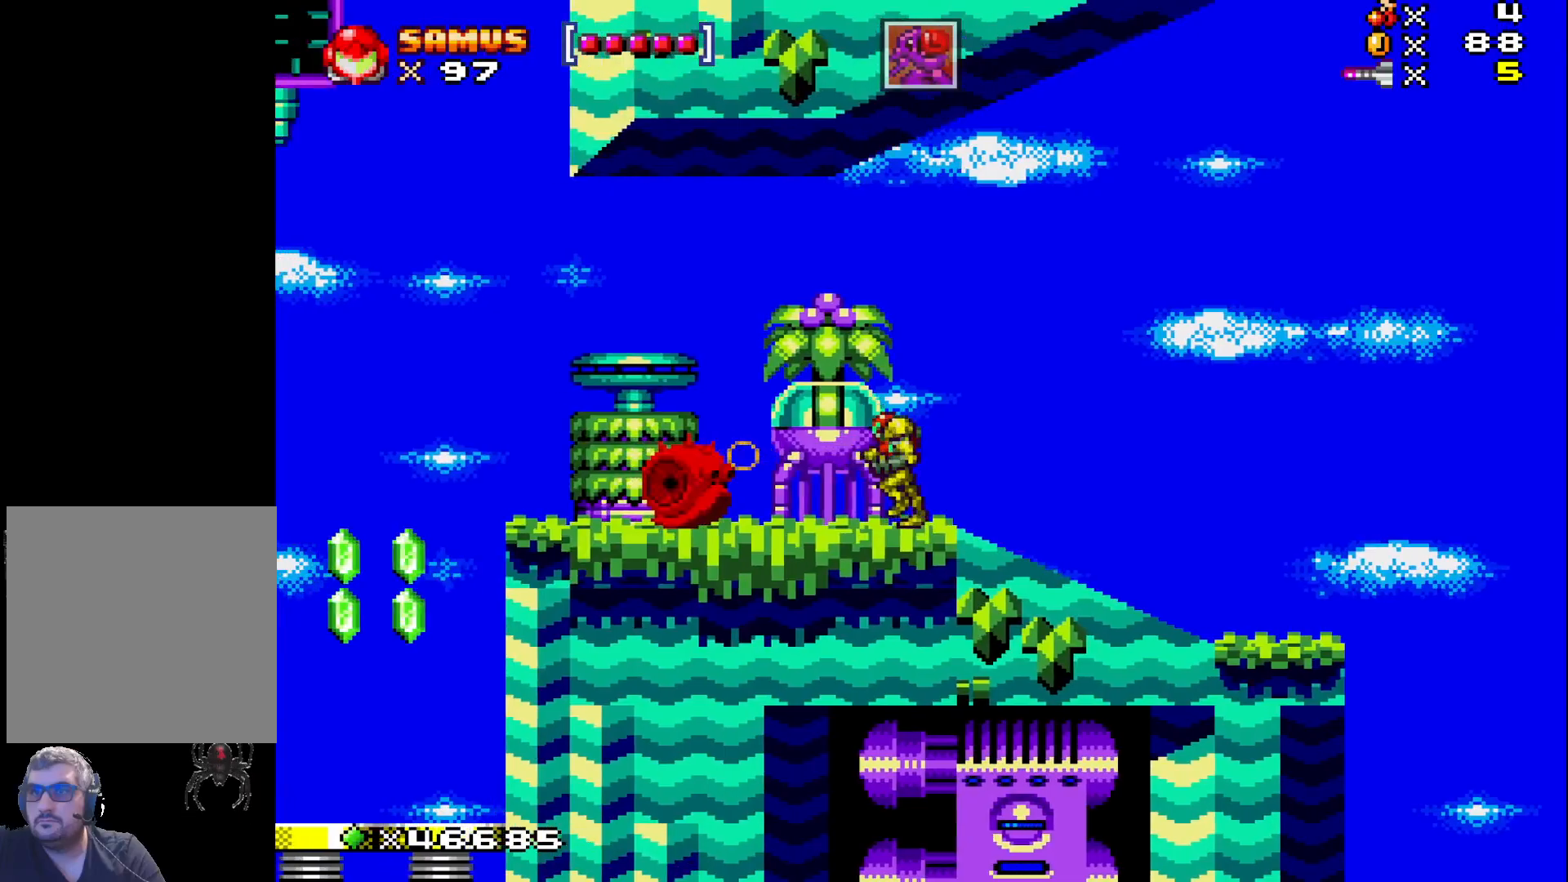
{"buttons": [], "events": [[133, "DPAD_LEFT", "up"], [300, "X", "up"], [400, "X", "down"], [483, "X", "up"]]}
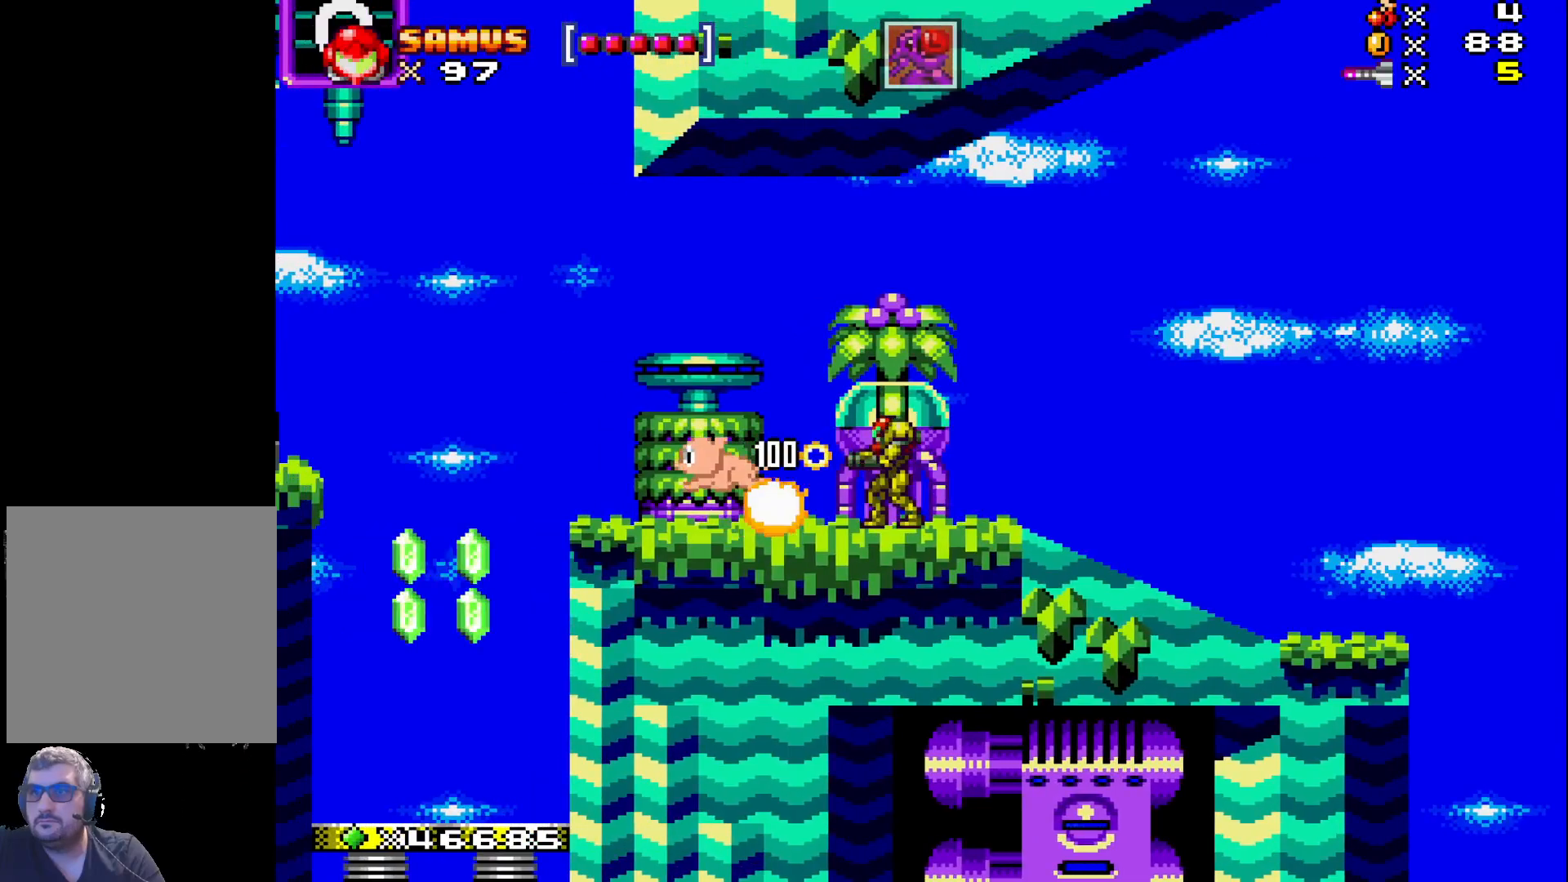
{"buttons": ["X", "DPAD_LEFT"], "events": [[67, "X", "down"], [133, "X", "up"], [233, "X", "down"], [267, "DPAD_LEFT", "down"]]}
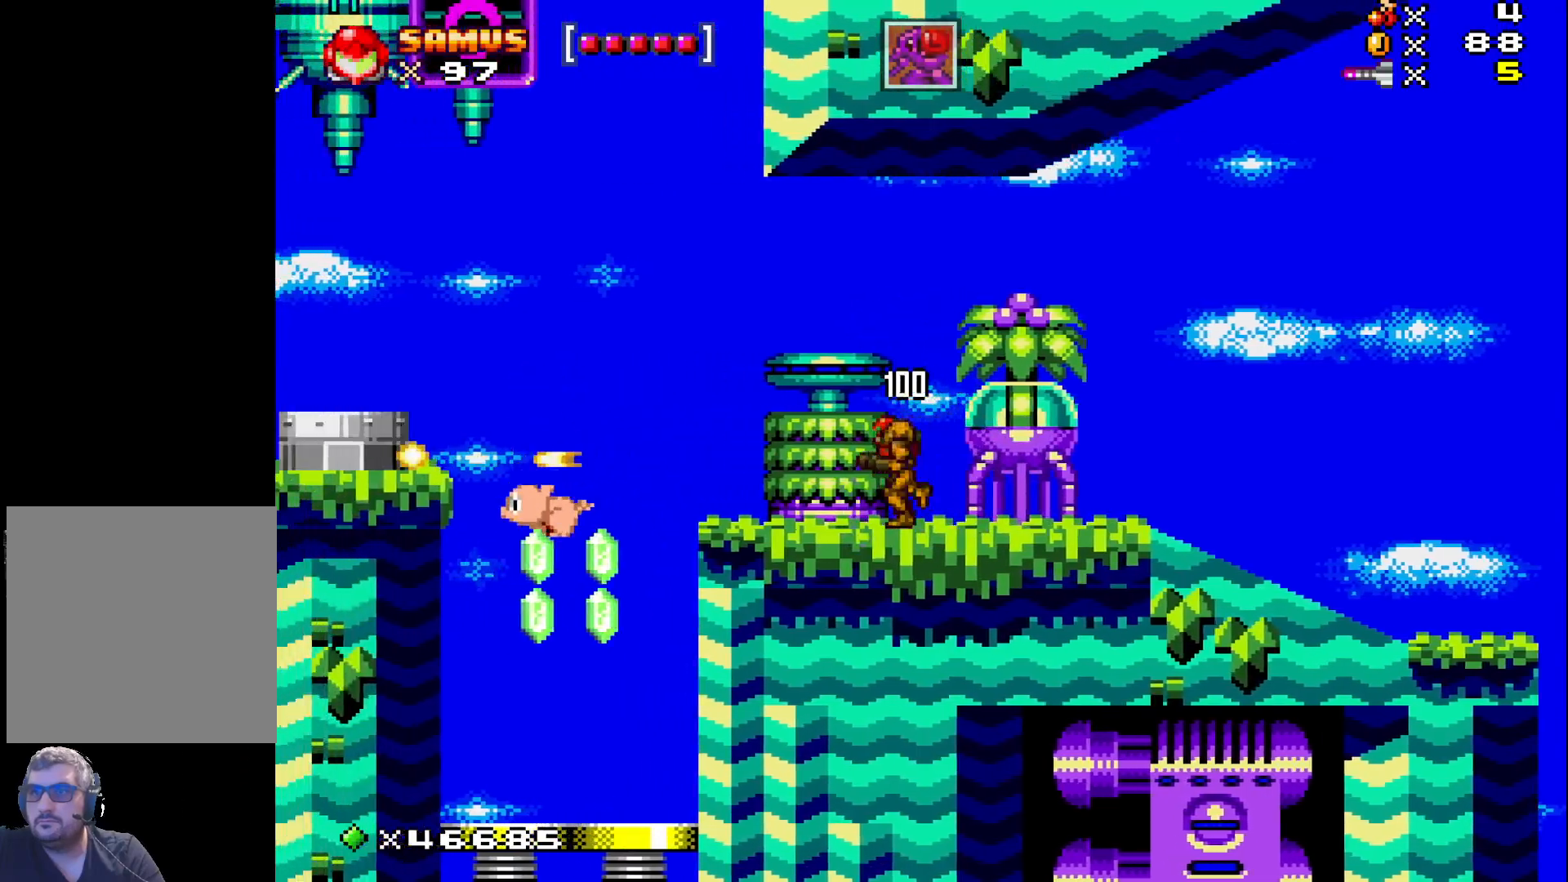
{"buttons": ["A", "X", "DPAD_LEFT"], "events": [[317, "A", "down"]]}
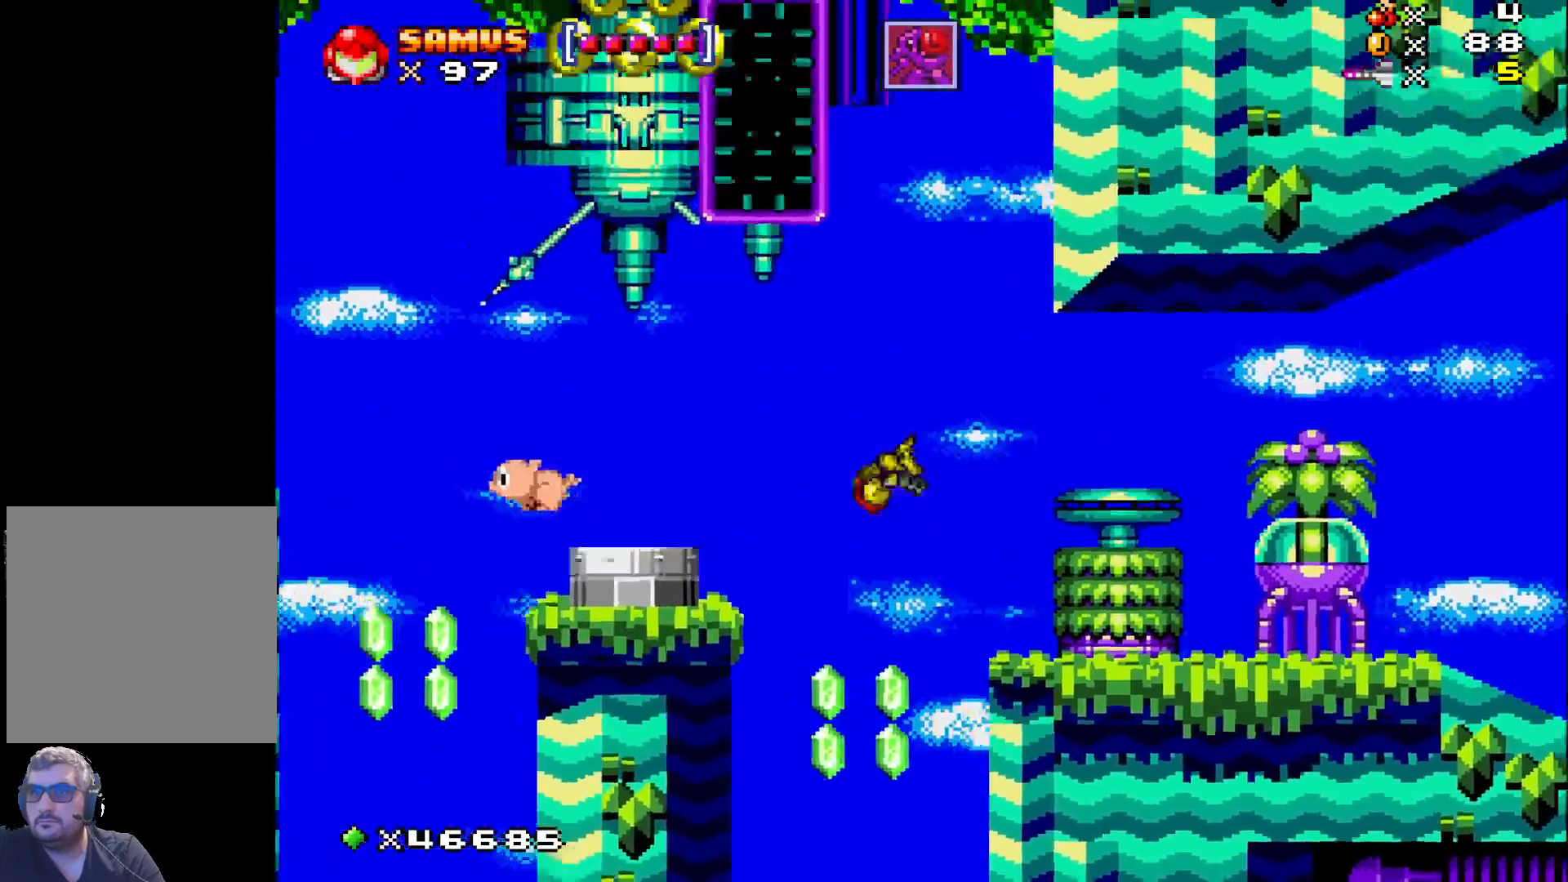
{"buttons": ["X"], "events": [[283, "A", "up"], [433, "DPAD_LEFT", "up"]]}
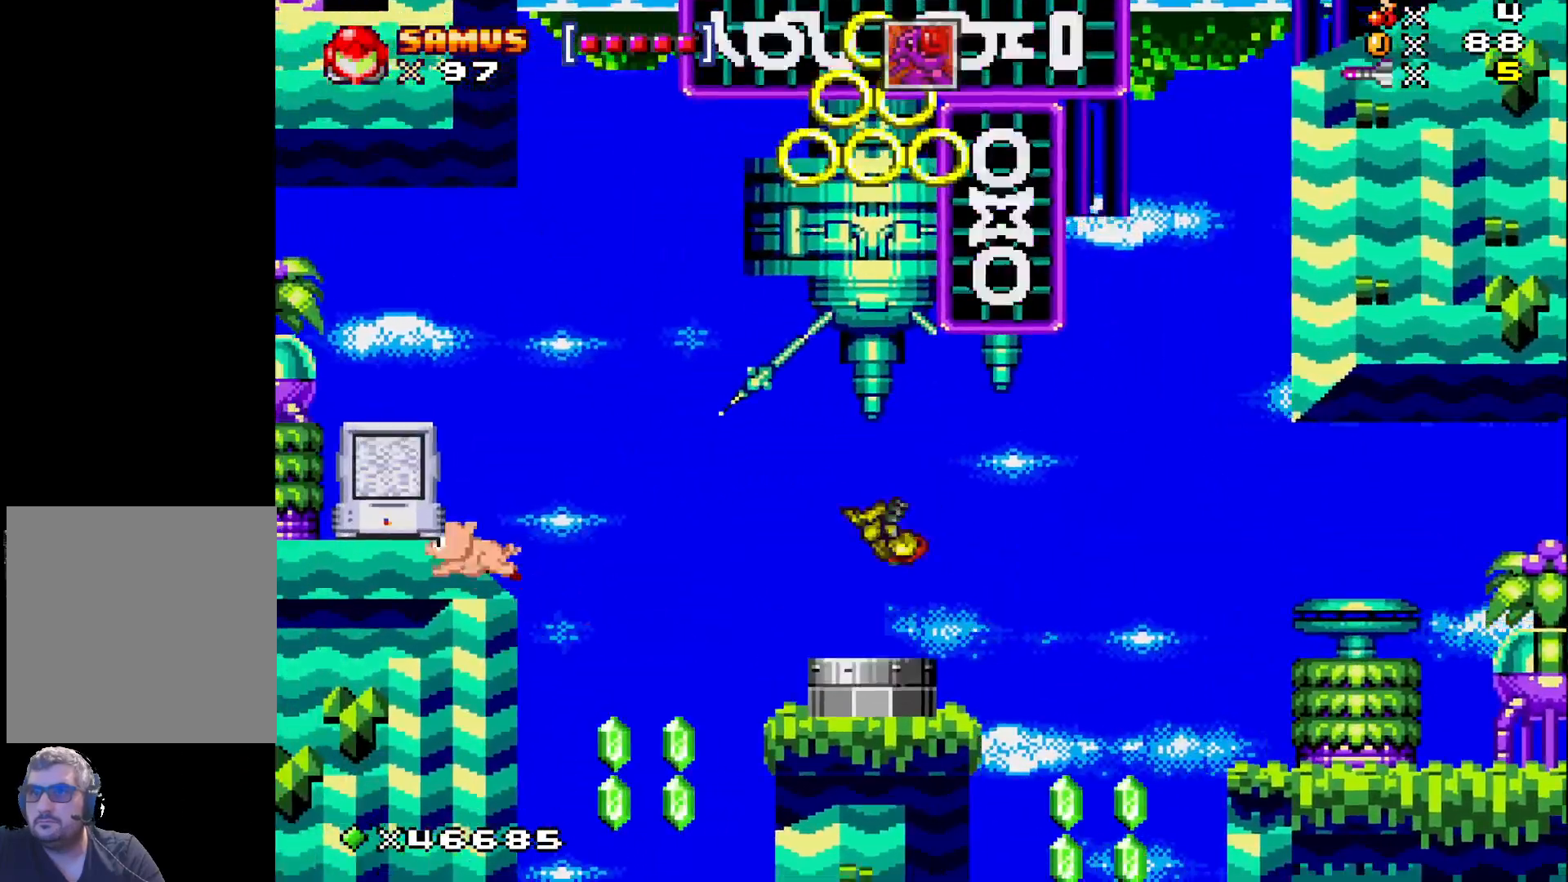
{"buttons": ["A", "X", "DPAD_LEFT"], "events": [[217, "DPAD_LEFT", "down"], [300, "A", "down"]]}
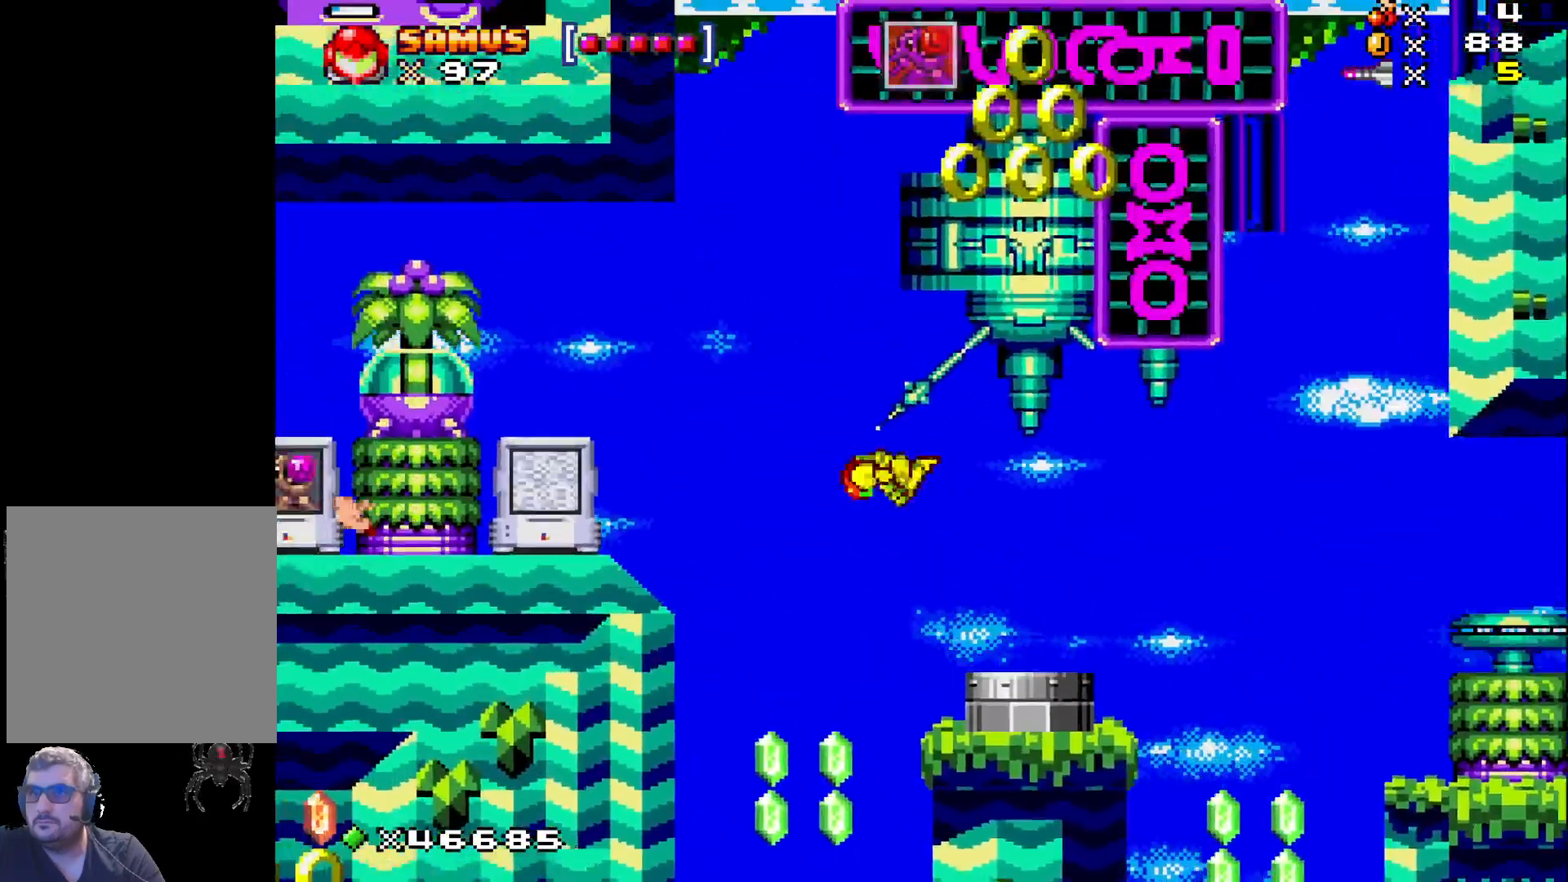
{"buttons": ["A", "X", "DPAD_LEFT"], "events": []}
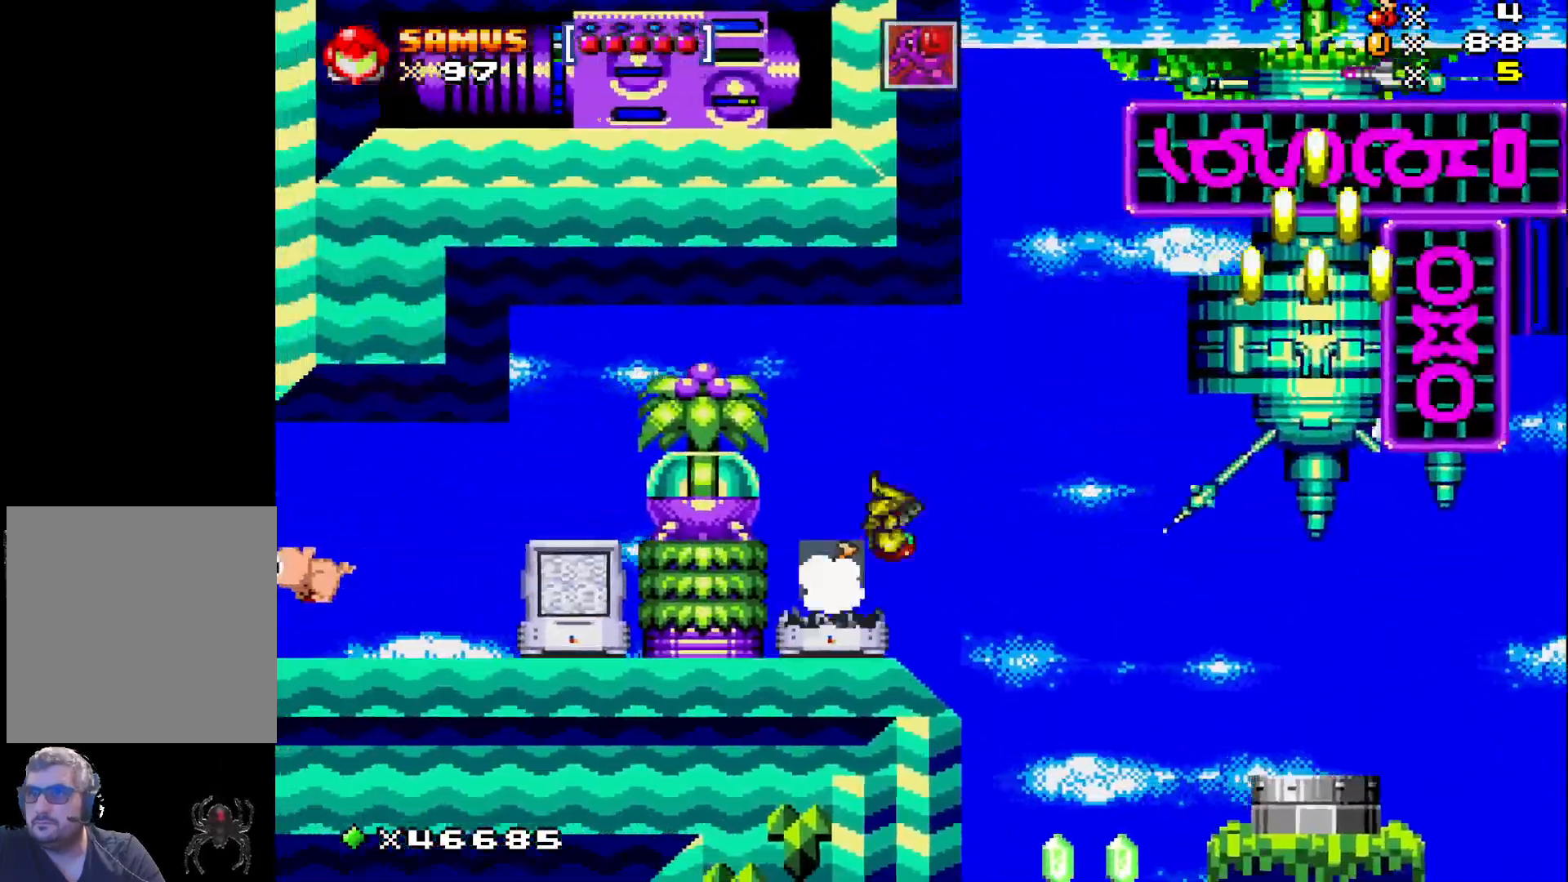
{"buttons": ["A", "X", "DPAD_LEFT"], "events": []}
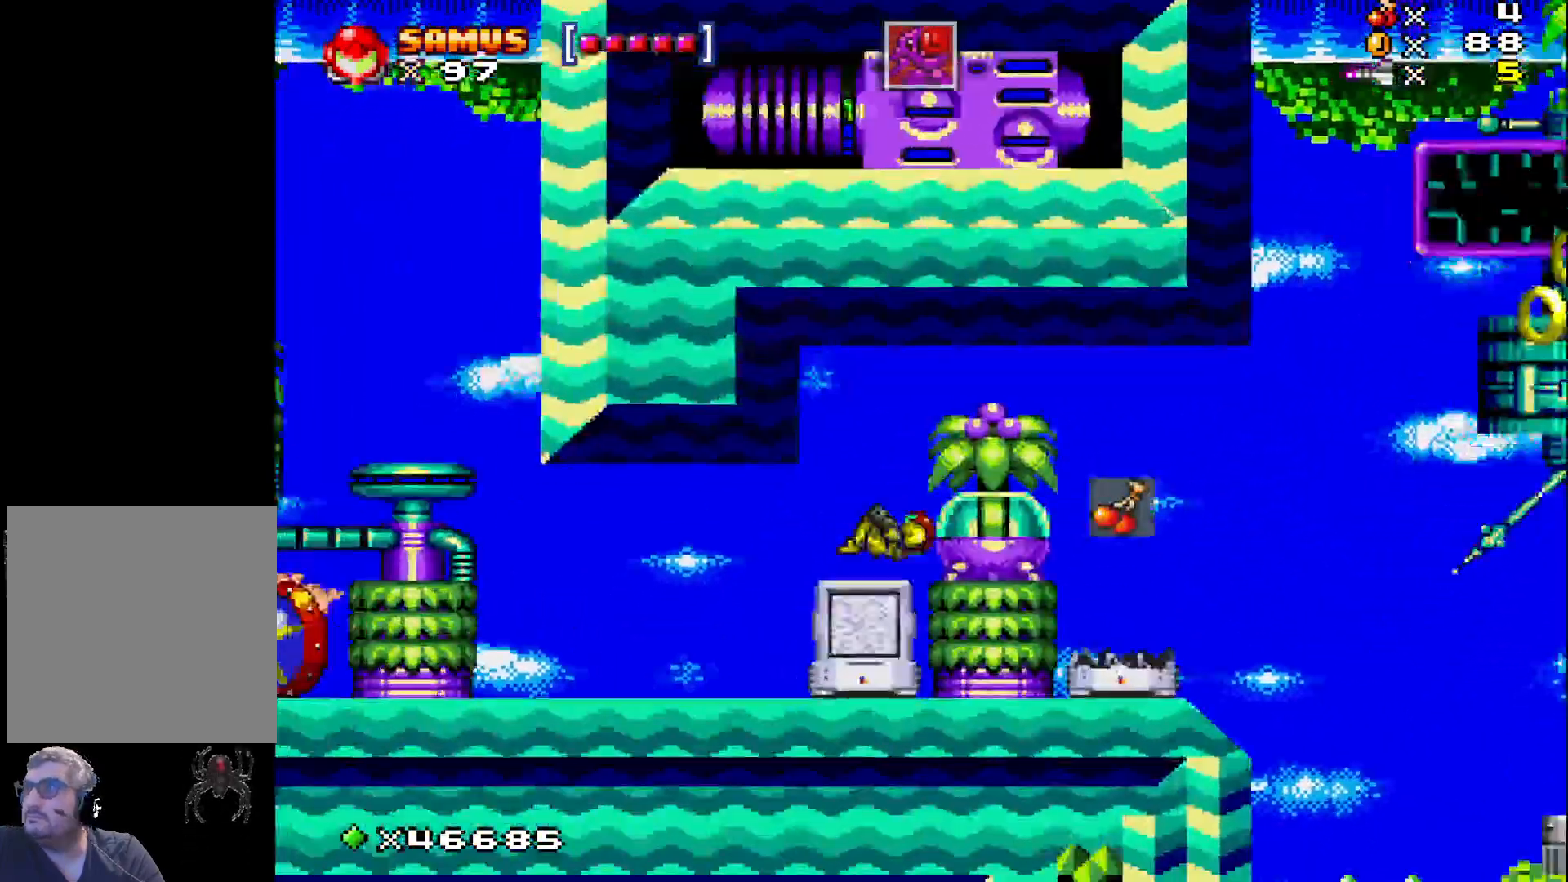
{"buttons": ["X", "DPAD_LEFT"], "events": [[83, "A", "up"], [133, "DPAD_LEFT", "up"], [483, "DPAD_LEFT", "down"]]}
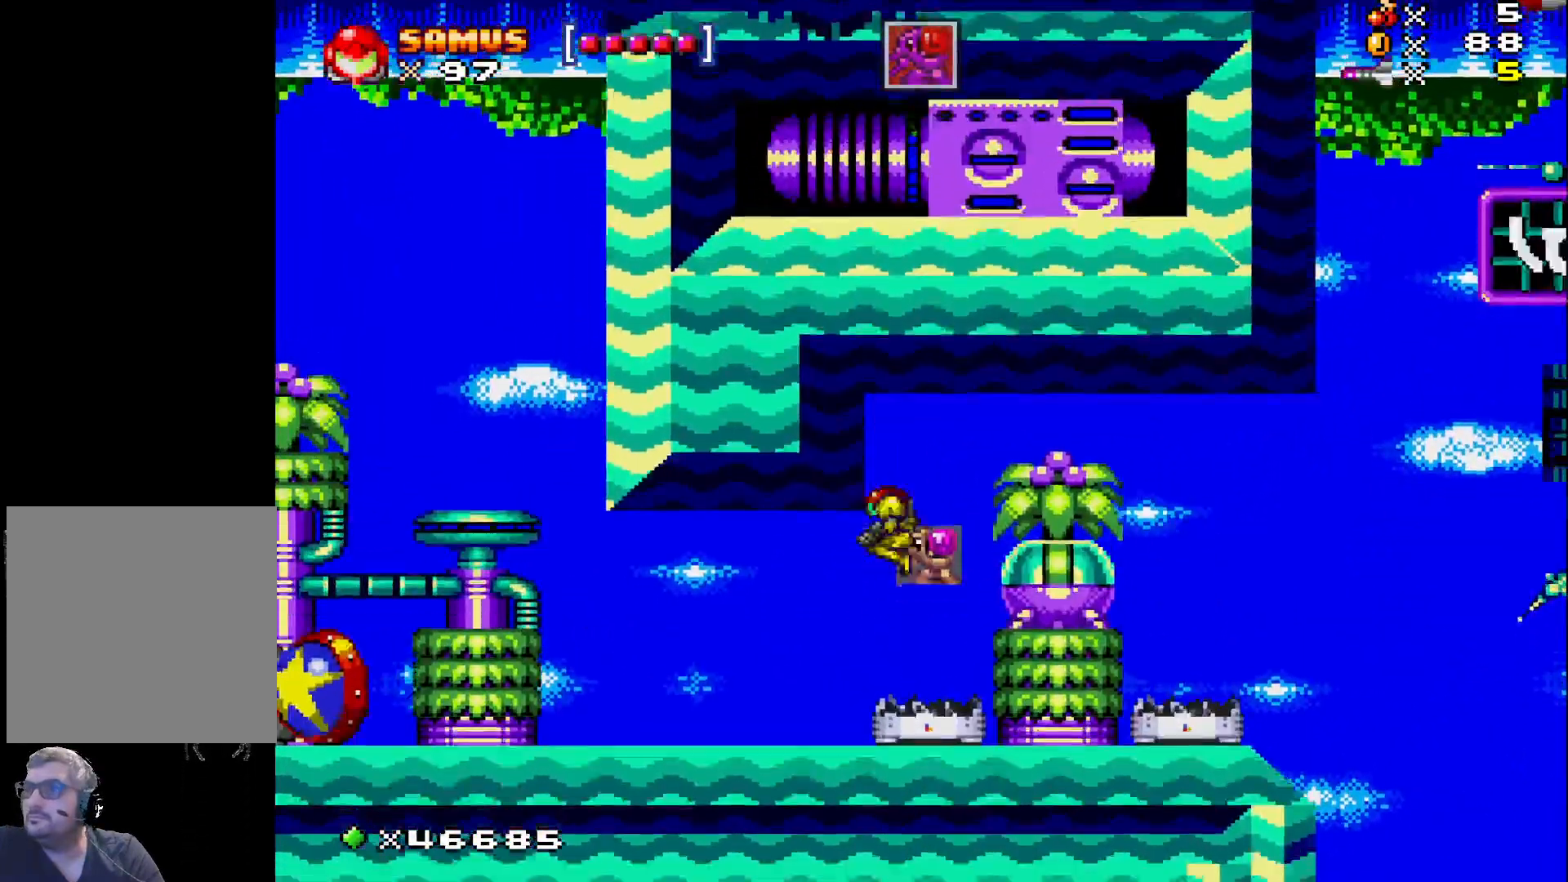
{"buttons": ["X"], "events": [[183, "X", "up"], [267, "DPAD_LEFT", "up"], [300, "X", "down"], [383, "X", "up"], [450, "X", "down"]]}
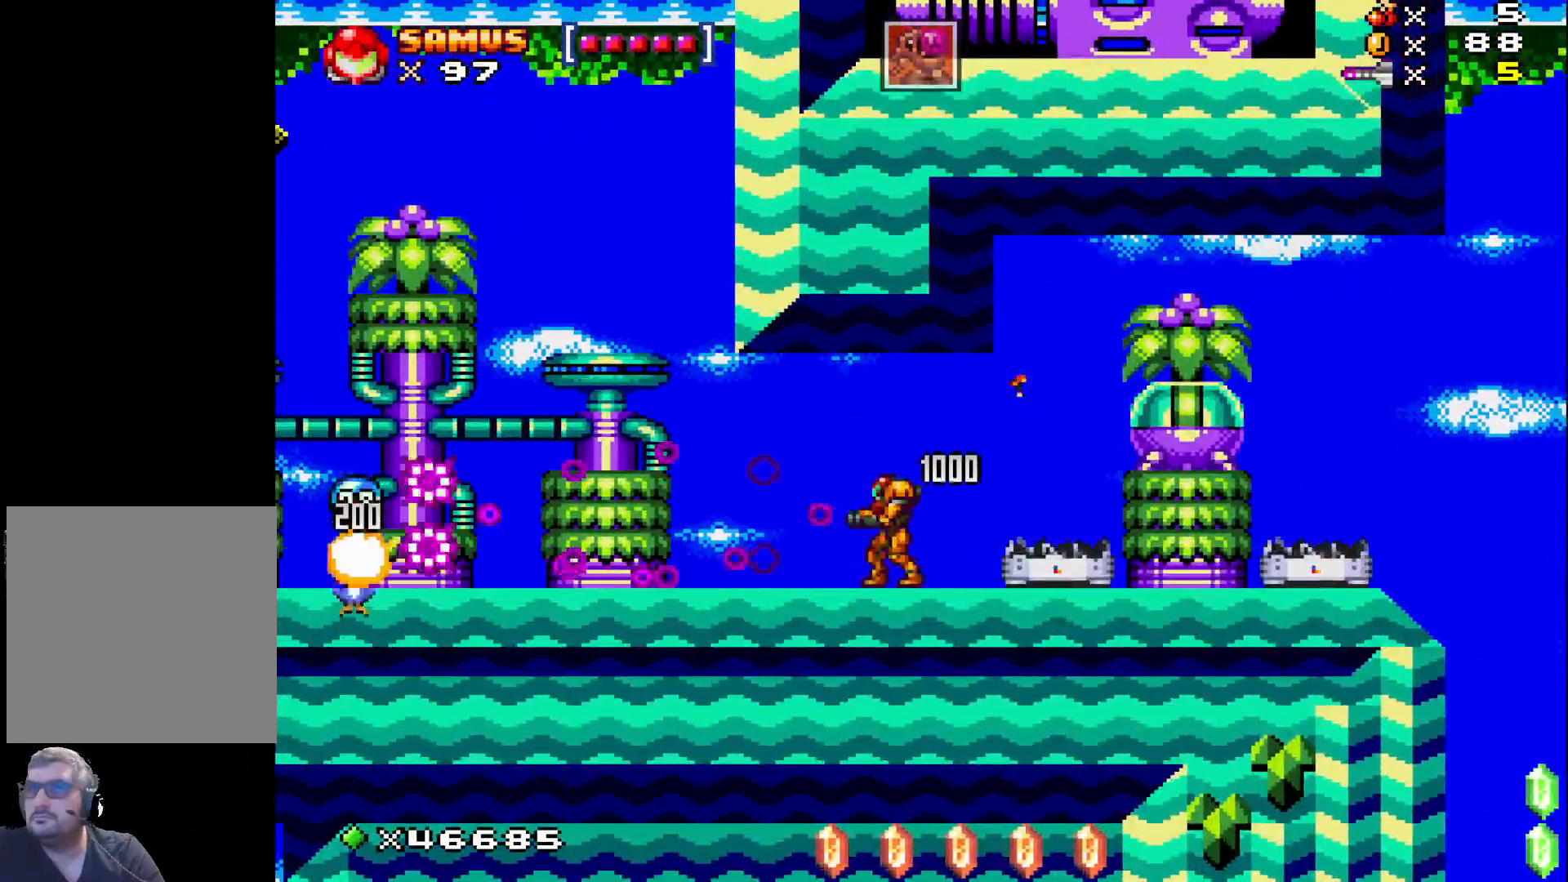
{"buttons": ["X", "DPAD_LEFT"], "events": [[67, "X", "up"], [100, "DPAD_LEFT", "down"], [150, "X", "down"], [233, "X", "up"], [317, "X", "down"], [433, "X", "up"], [450, "X", "down"]]}
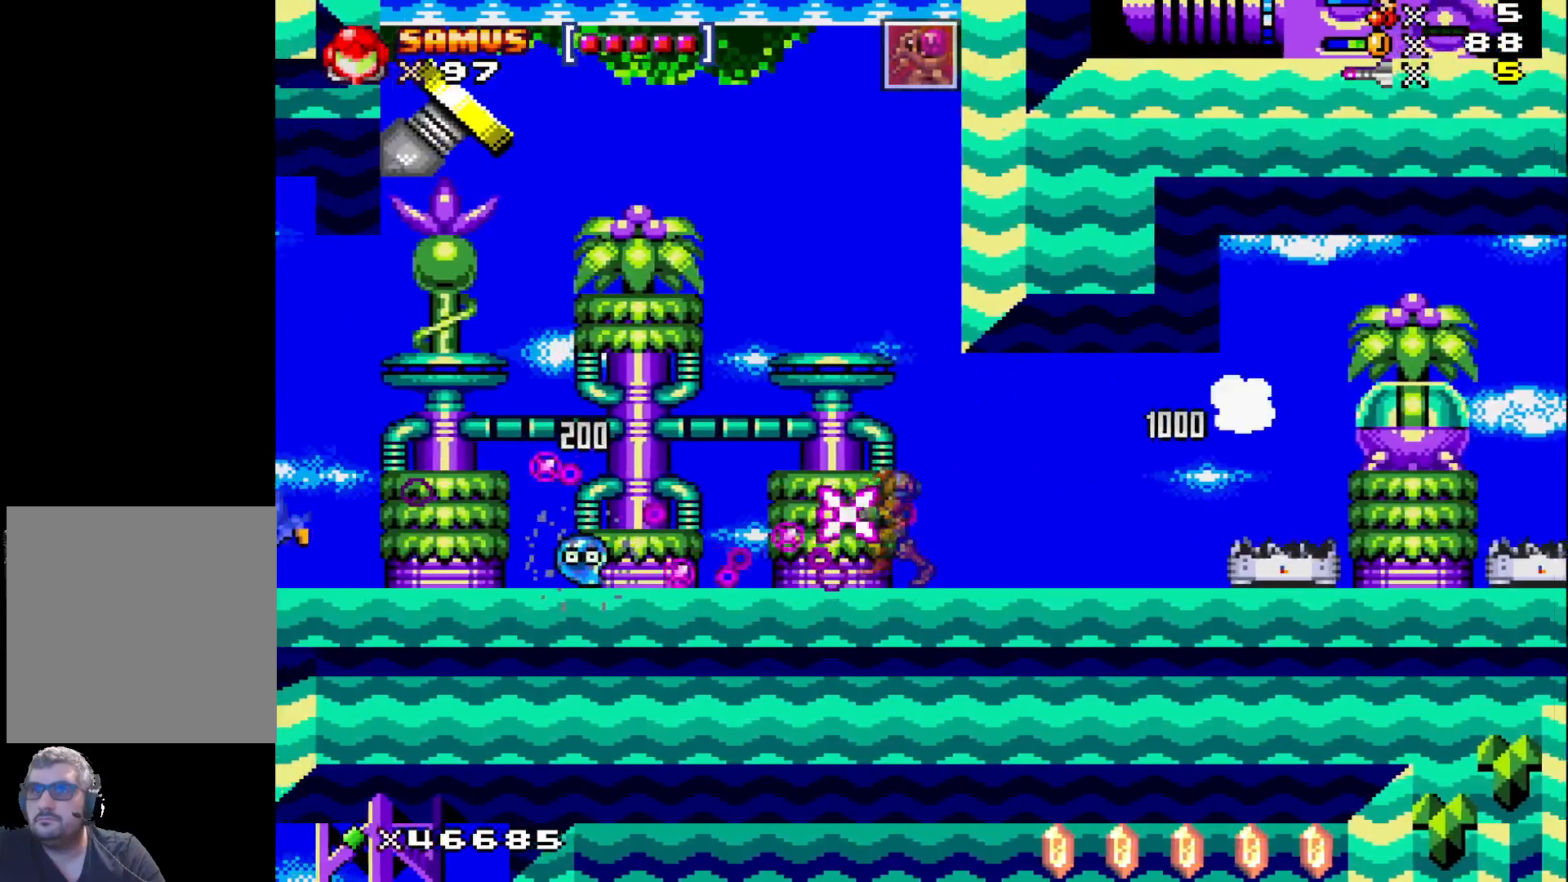
{"buttons": ["X", "DPAD_LEFT"], "events": []}
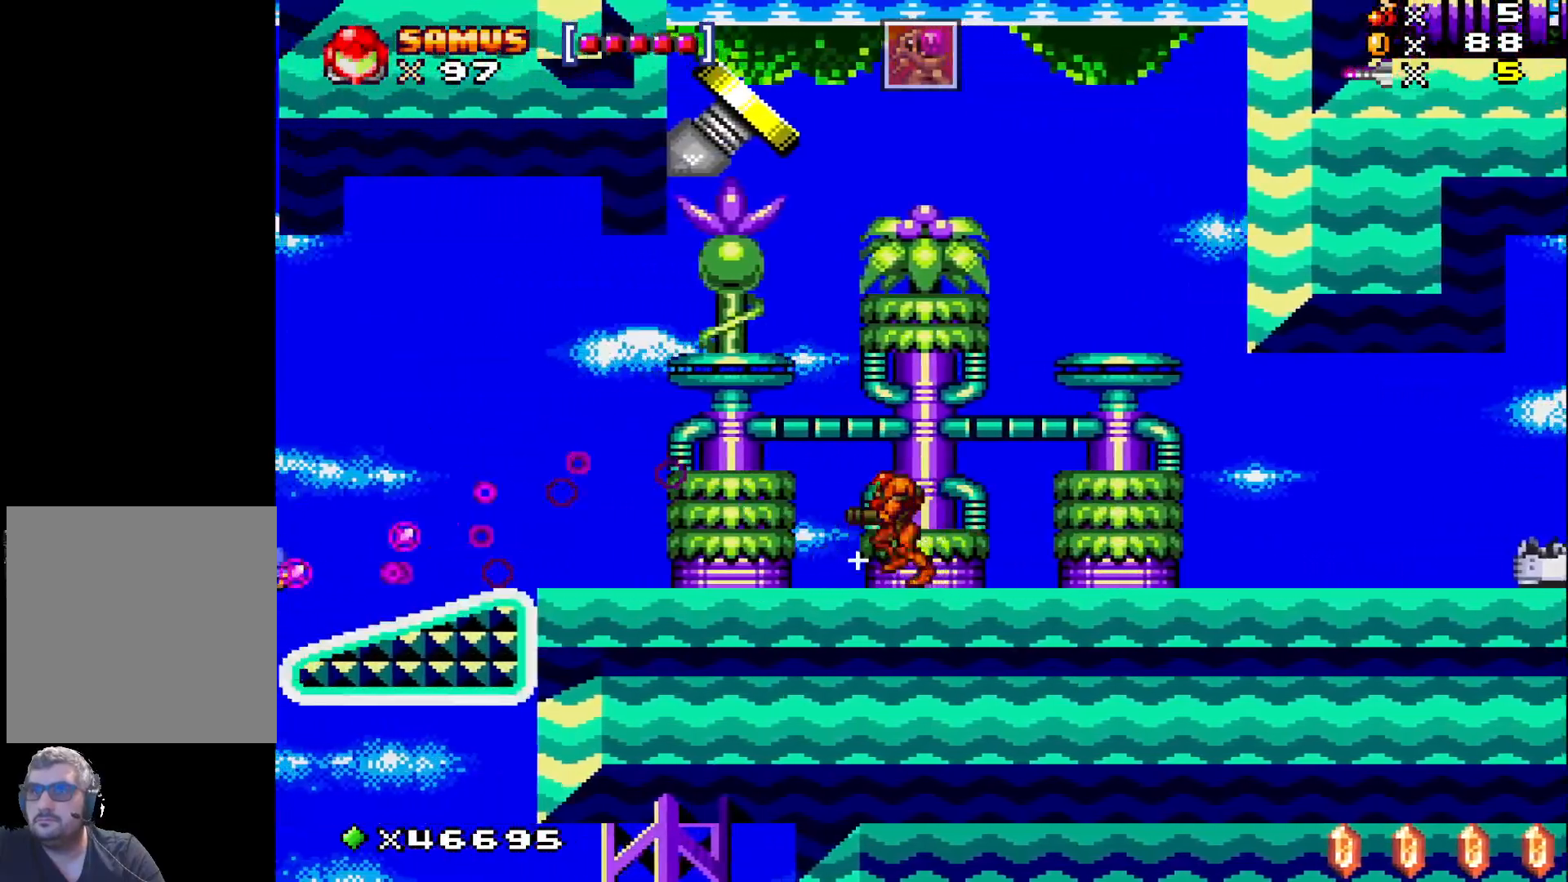
{"buttons": ["A", "X", "DPAD_LEFT"], "events": [[400, "A", "down"]]}
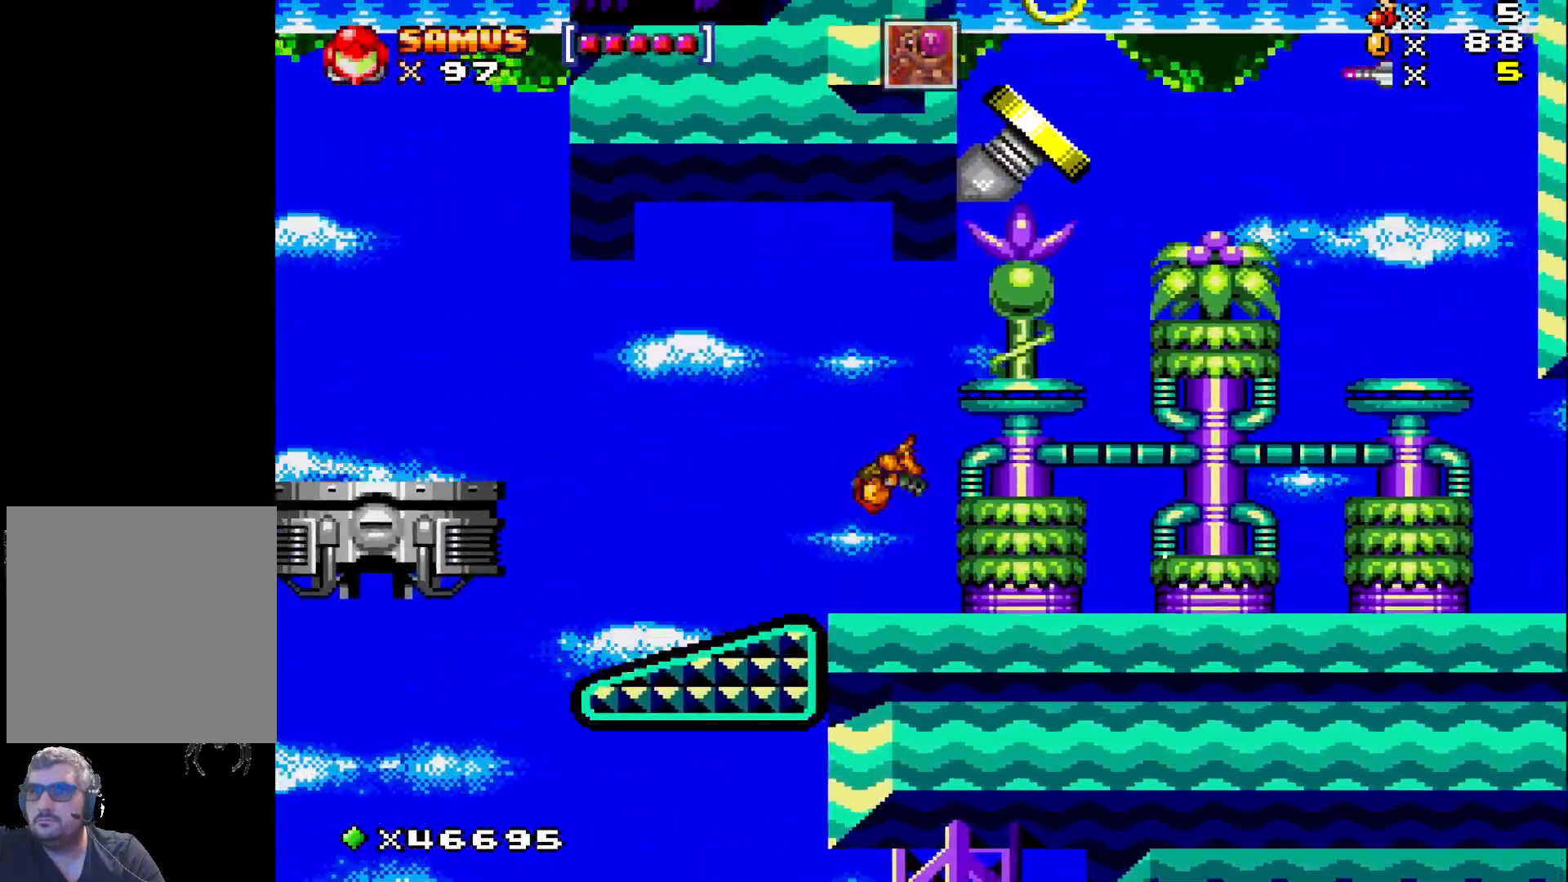
{"buttons": ["X", "DPAD_LEFT"], "events": [[117, "A", "up"], [300, "DPAD_LEFT", "up"], [400, "DPAD_LEFT", "down"]]}
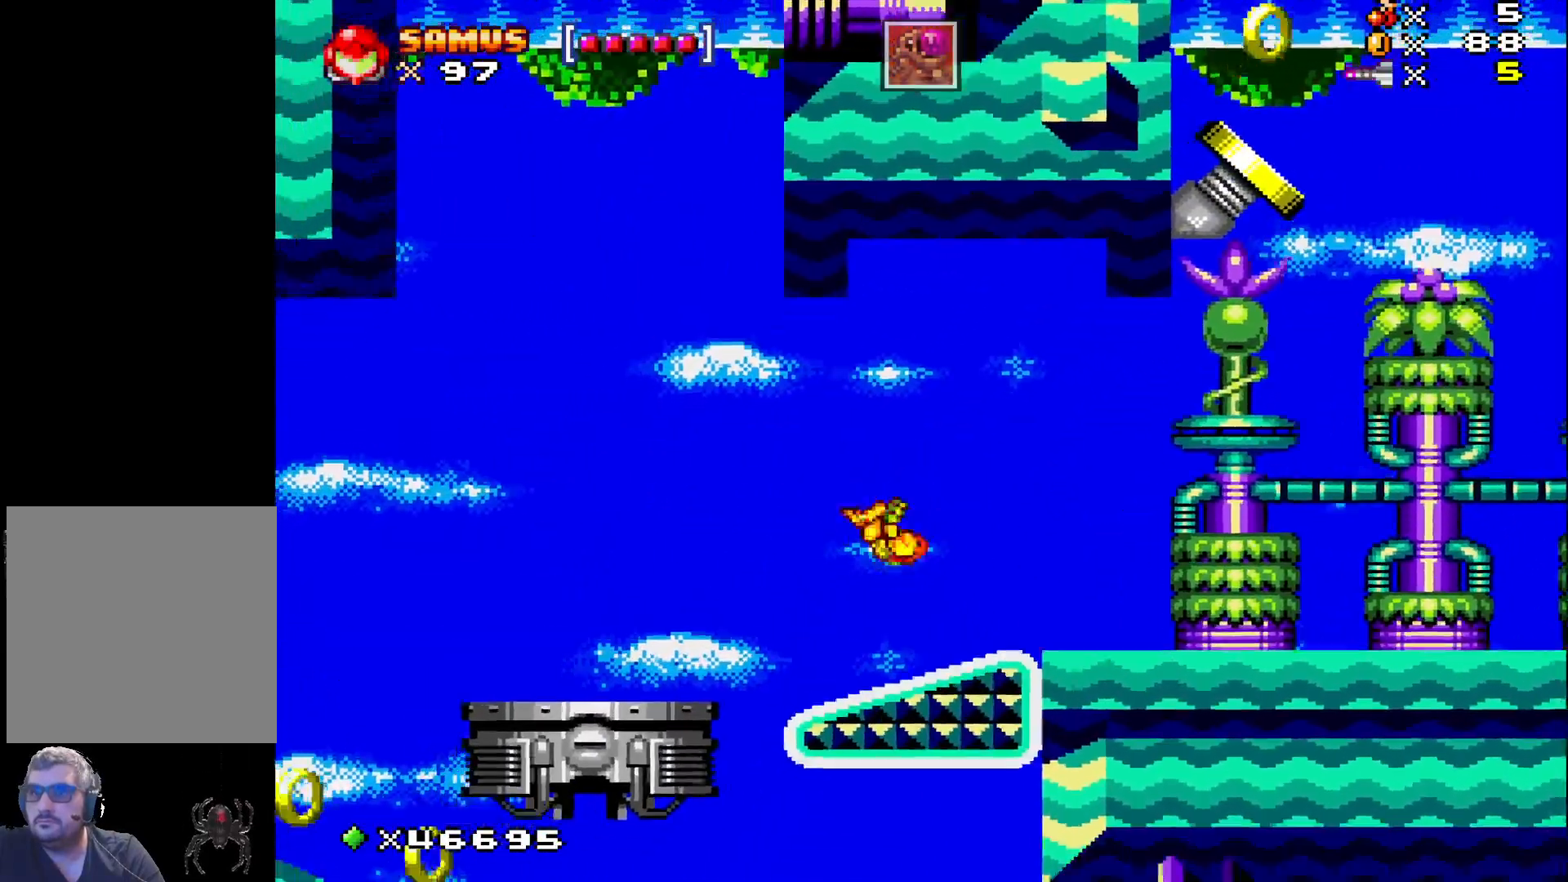
{"buttons": ["X", "DPAD_LEFT"], "events": [[33, "A", "down"], [50, "DPAD_LEFT", "up"], [133, "DPAD_LEFT", "down"], [500, "A", "up"]]}
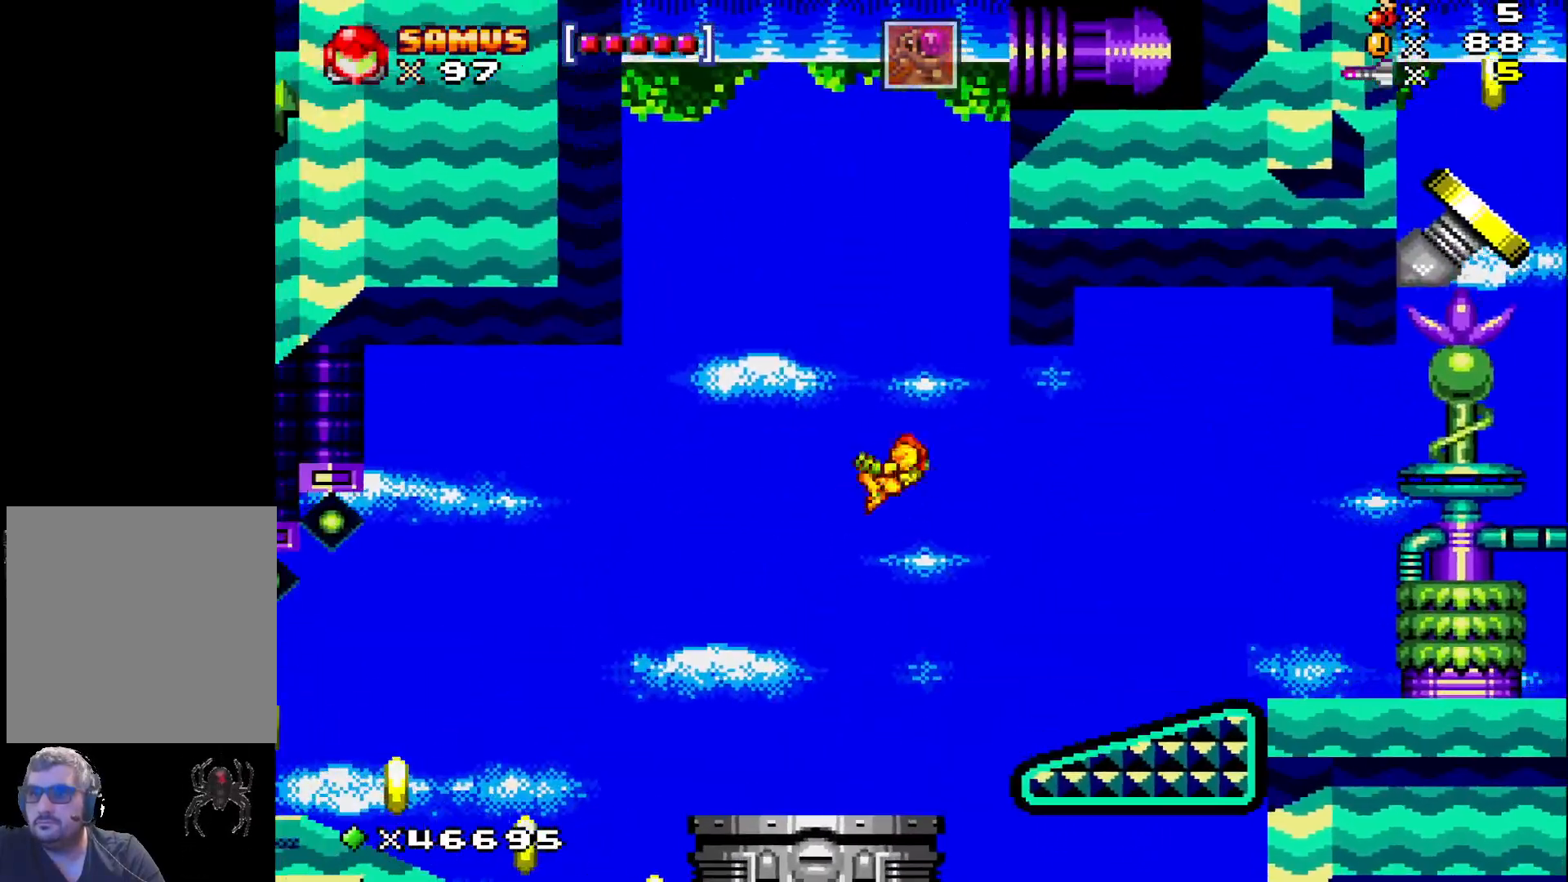
{"buttons": ["X"], "events": [[150, "DPAD_LEFT", "up"], [400, "DPAD_RIGHT", "down"], [500, "DPAD_RIGHT", "up"]]}
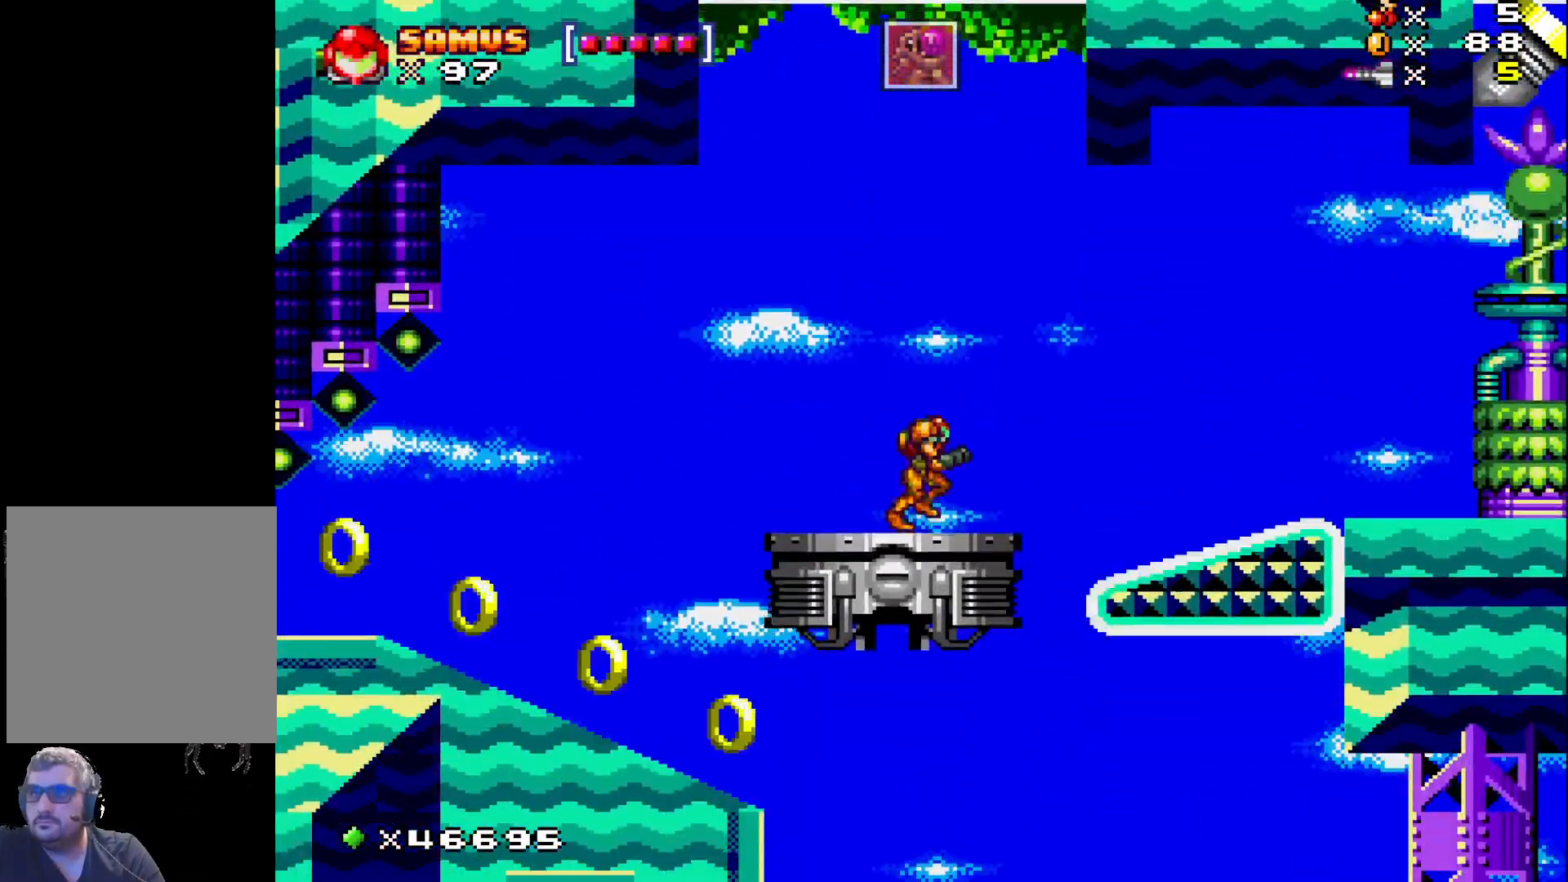
{"buttons": ["X"], "events": []}
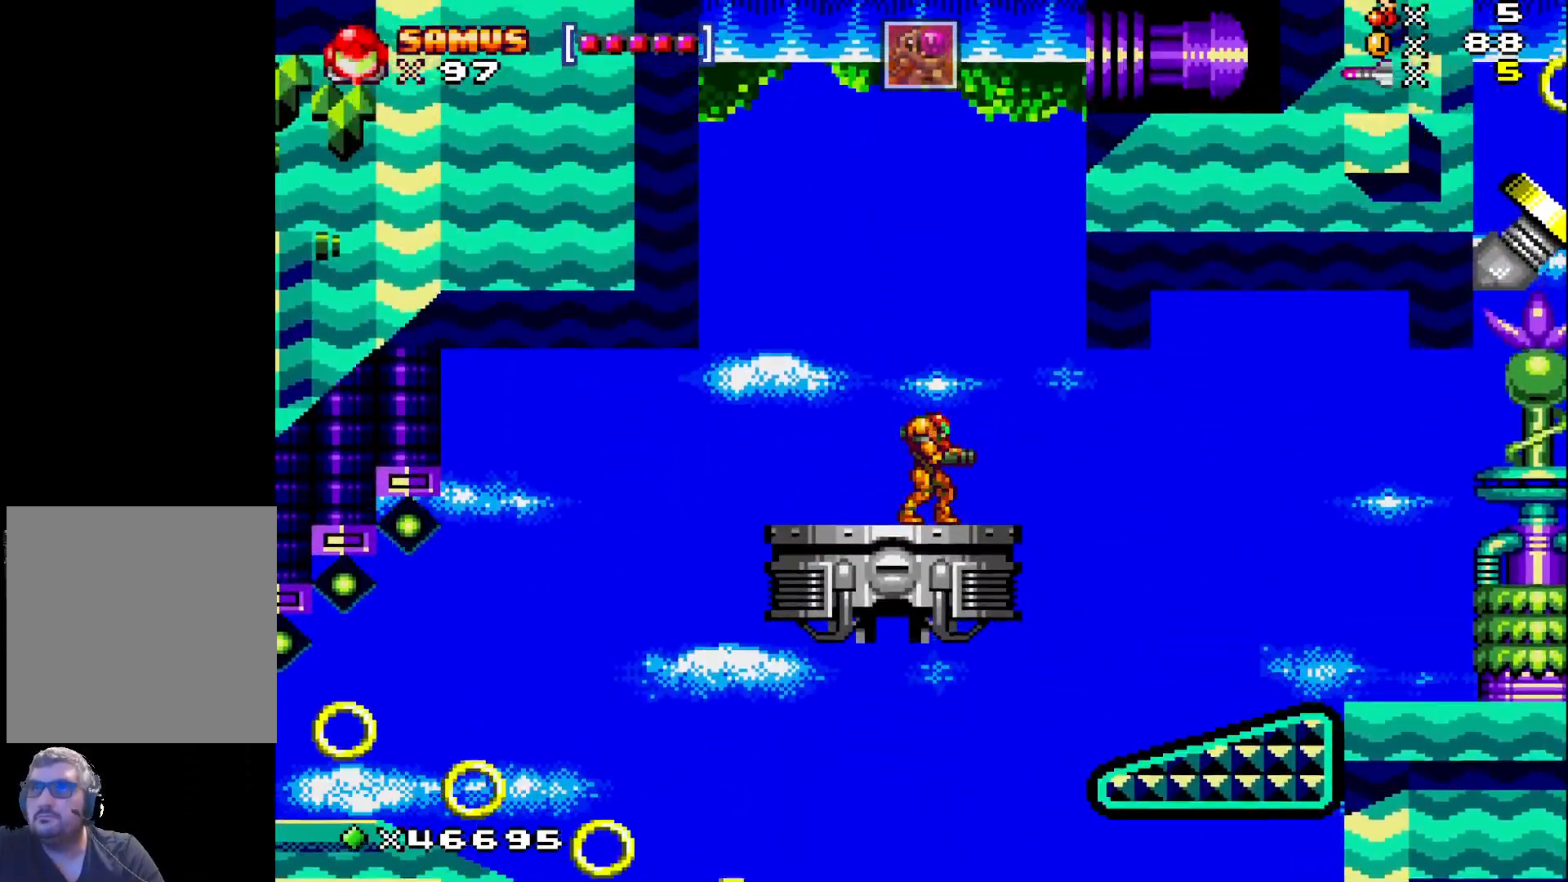
{"buttons": ["X"], "events": [[100, "DPAD_RIGHT", "down"], [167, "DPAD_RIGHT", "up"]]}
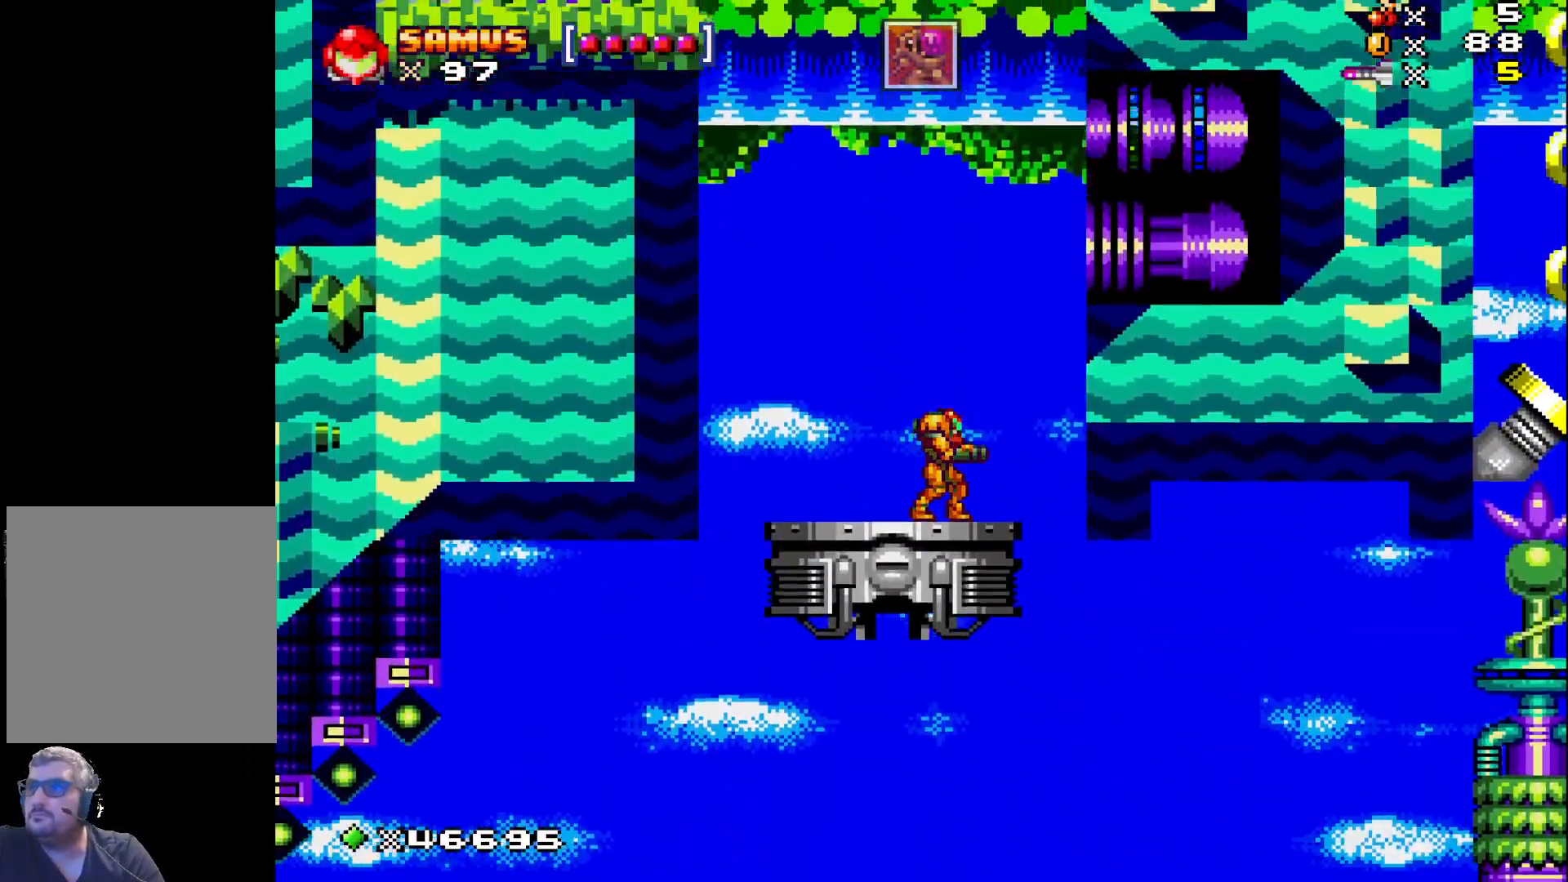
{"buttons": ["X"], "events": [[83, "DPAD_RIGHT", "down"], [167, "DPAD_RIGHT", "up"]]}
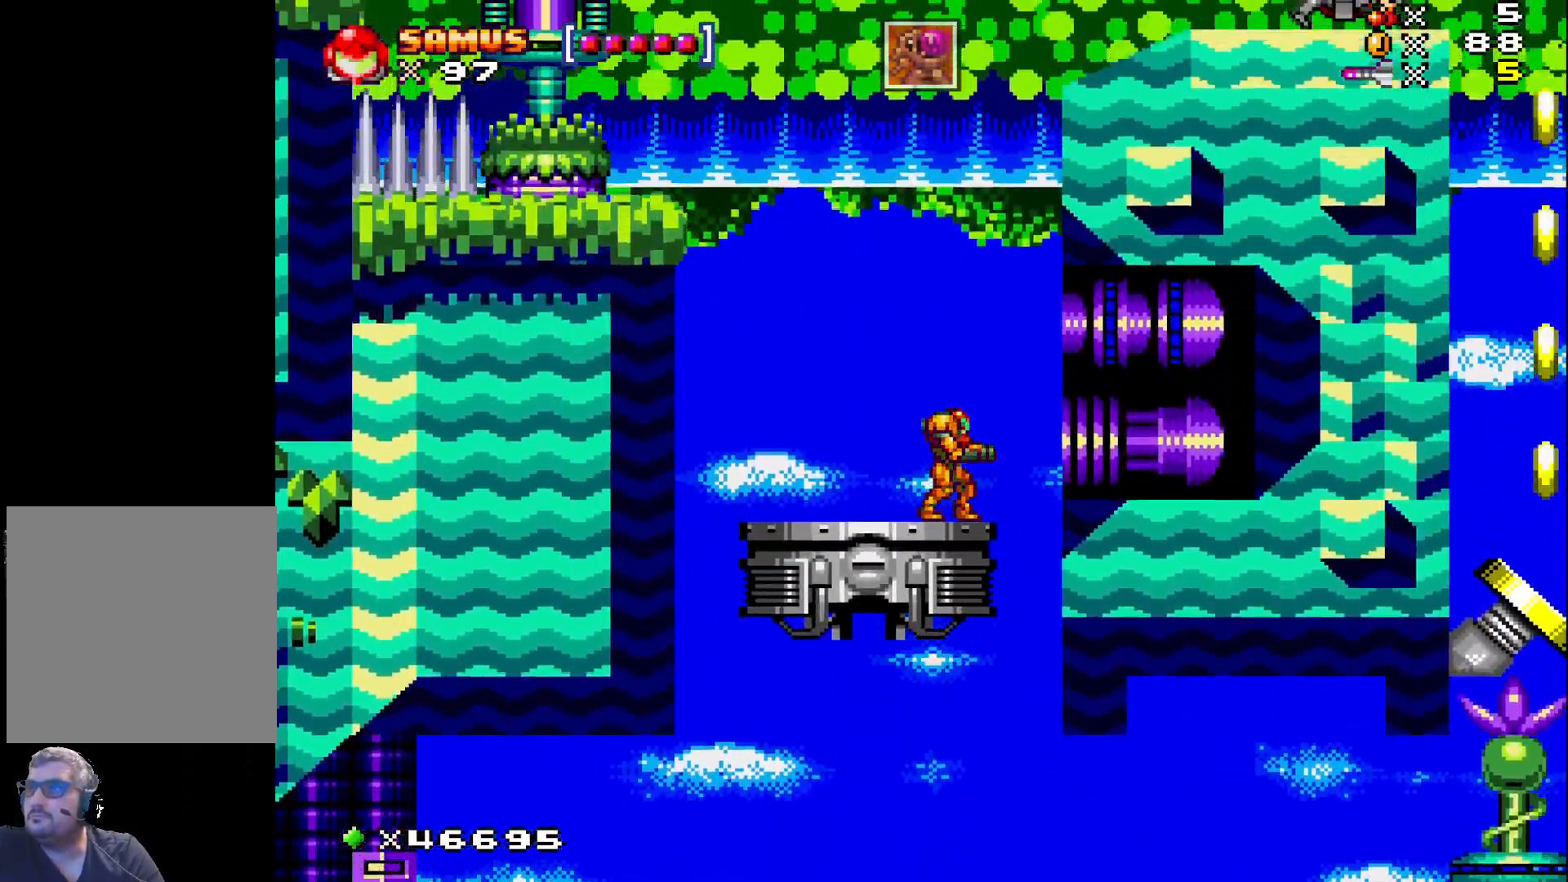
{"buttons": ["X"], "events": []}
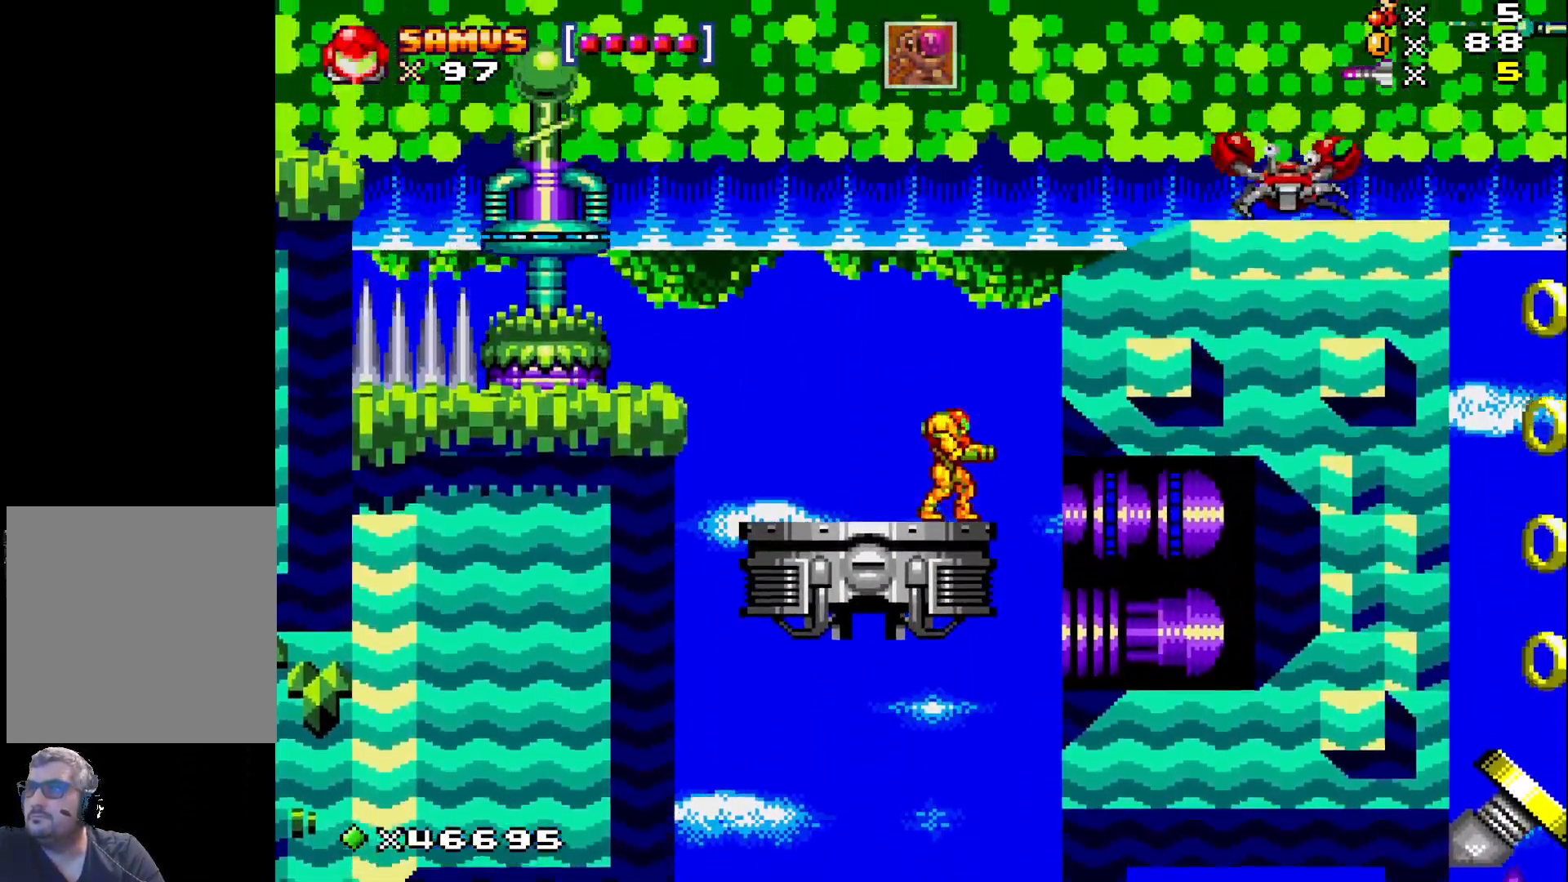
{"buttons": ["DPAD_RIGHT"], "events": [[167, "A", "down"], [383, "DPAD_RIGHT", "down"], [483, "A", "up"], [483, "X", "up"]]}
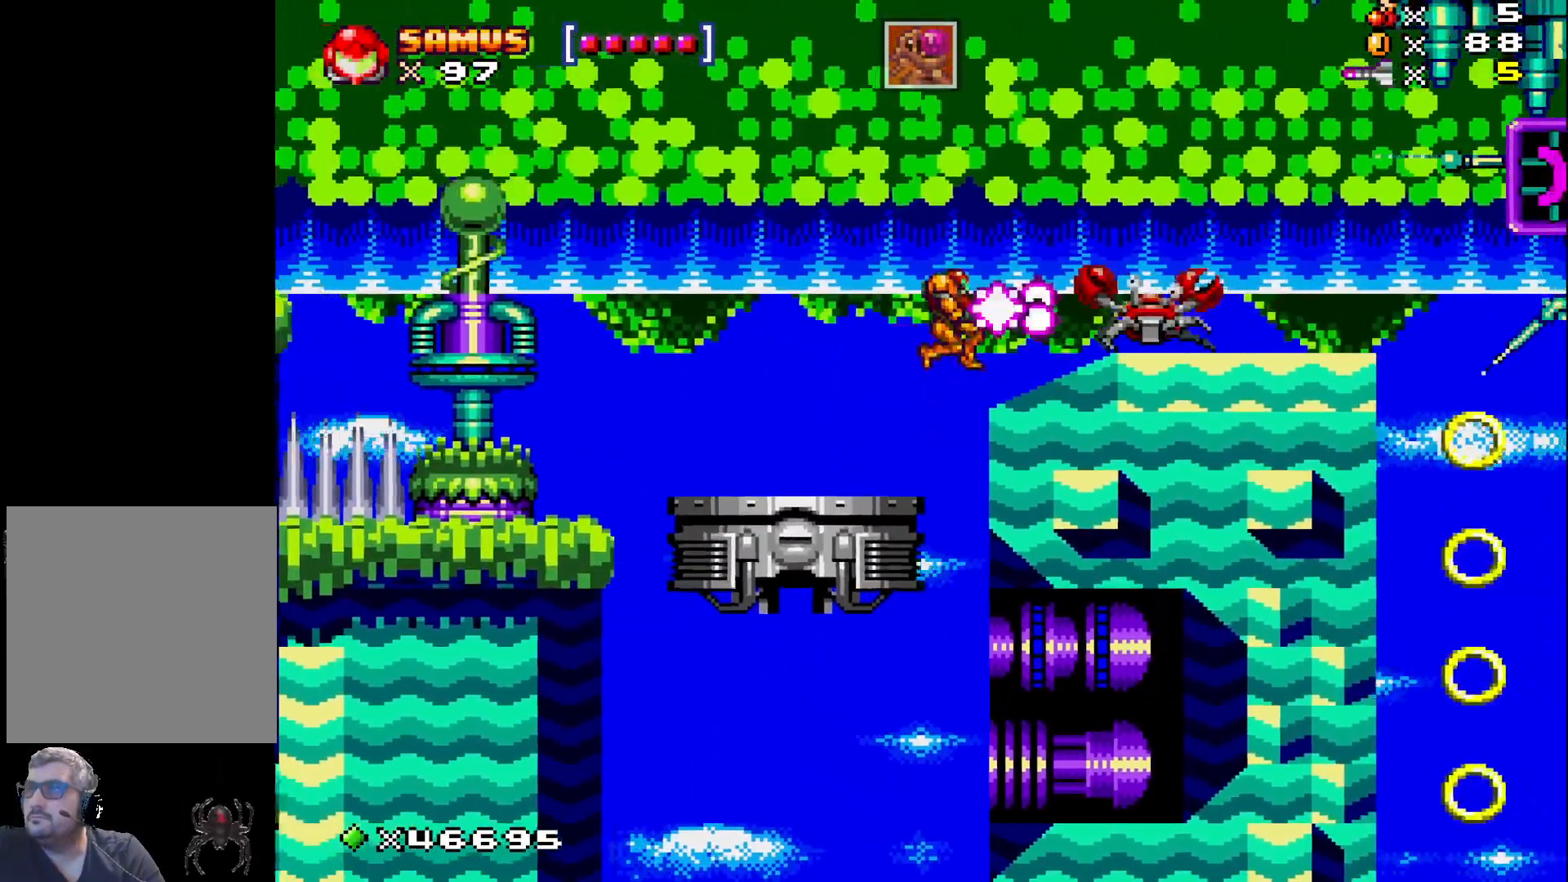
{"buttons": [], "events": [[67, "X", "down"], [150, "DPAD_RIGHT", "up"], [167, "X", "up"], [233, "X", "down"], [333, "X", "up"], [417, "X", "down"], [500, "X", "up"]]}
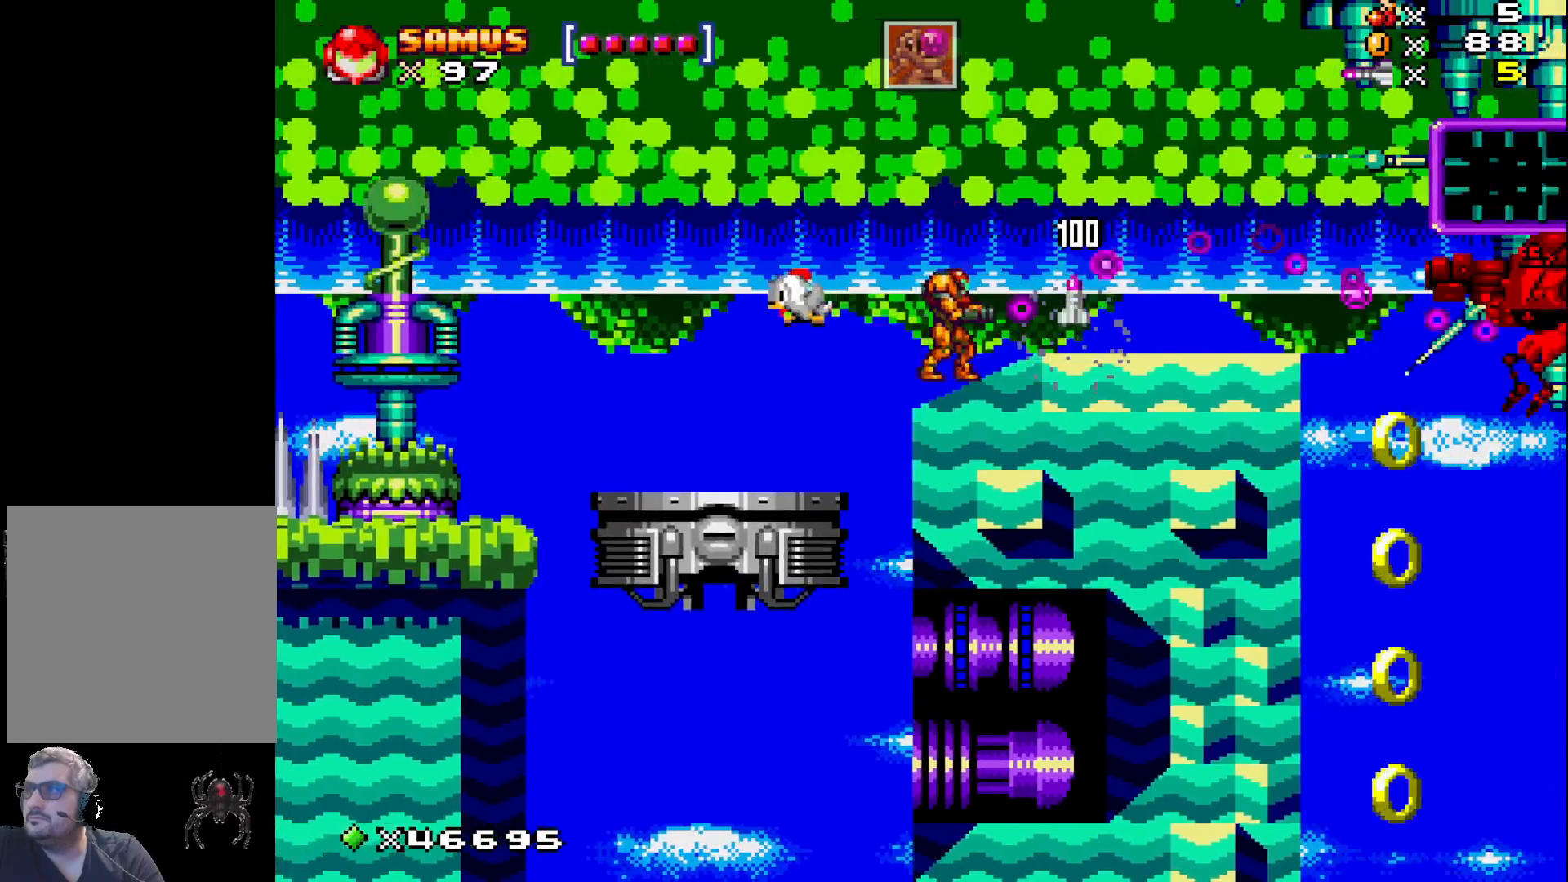
{"buttons": ["X"], "events": [[100, "X", "down"], [167, "X", "up"], [267, "X", "down"], [350, "X", "up"], [417, "X", "down"]]}
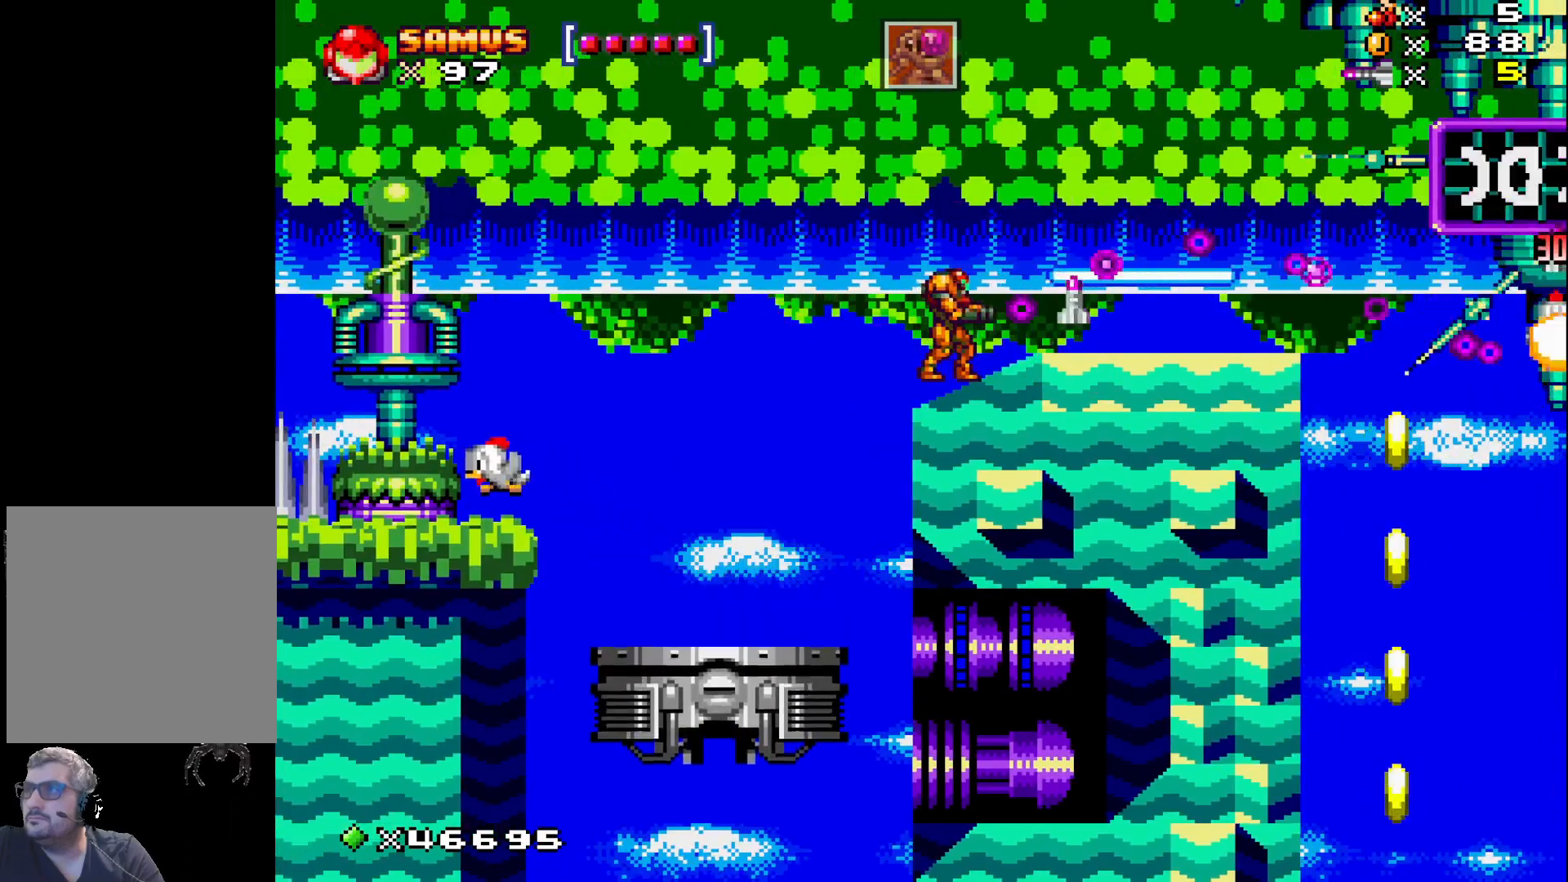
{"buttons": ["X"], "events": [[17, "A", "down"], [50, "DPAD_LEFT", "down"], [167, "DPAD_LEFT", "up"], [333, "DPAD_RIGHT", "down"], [400, "DPAD_RIGHT", "up"], [433, "A", "up"]]}
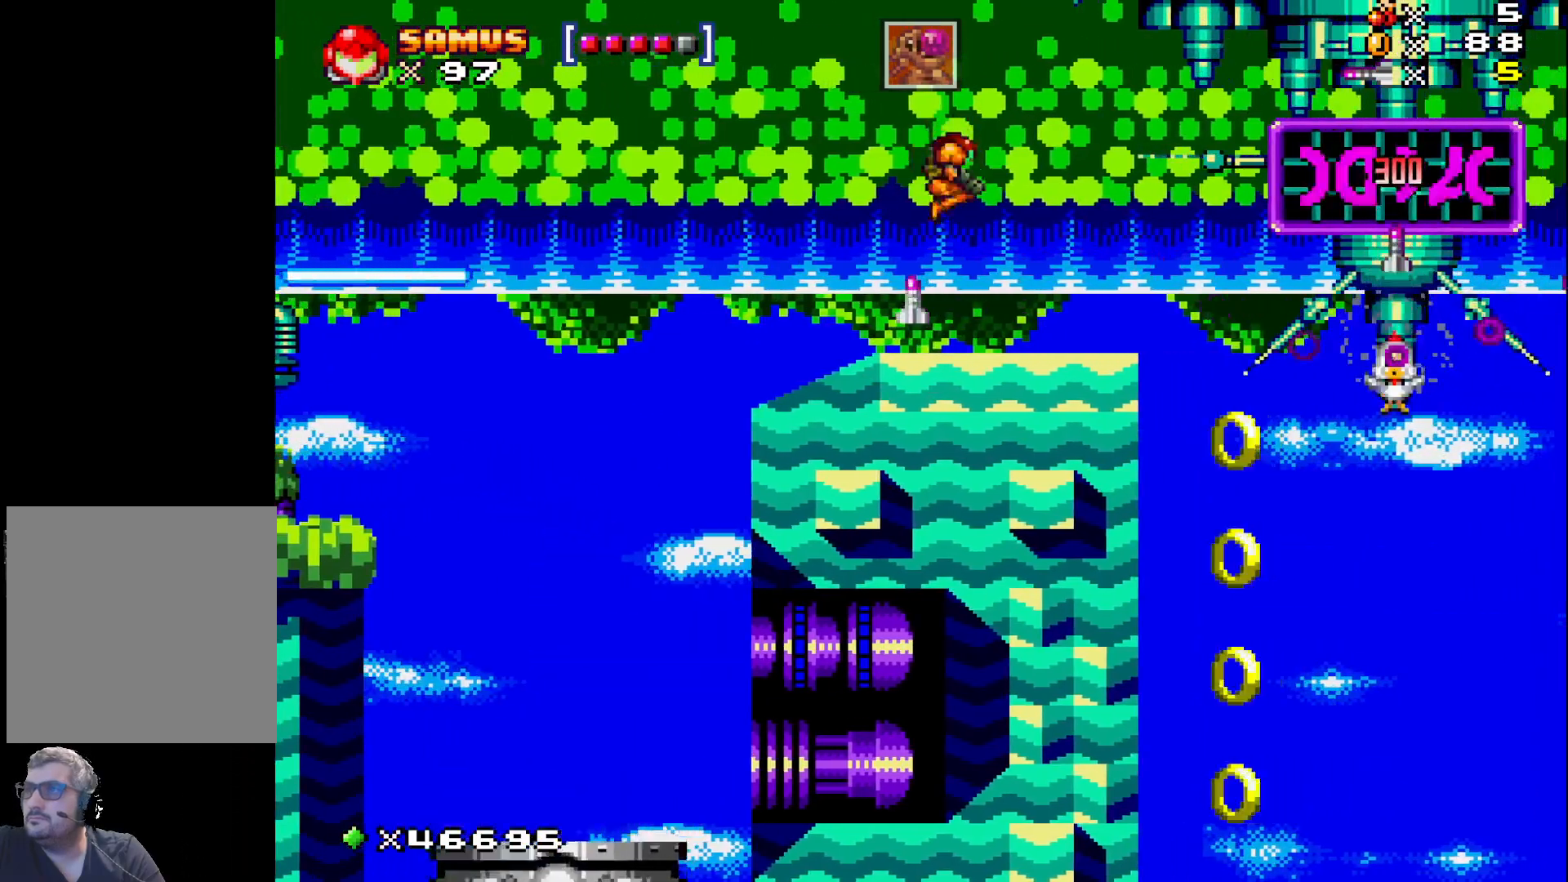
{"buttons": ["X", "DPAD_RIGHT"], "events": [[133, "DPAD_LEFT", "down"], [250, "DPAD_LEFT", "up"], [367, "DPAD_RIGHT", "down"]]}
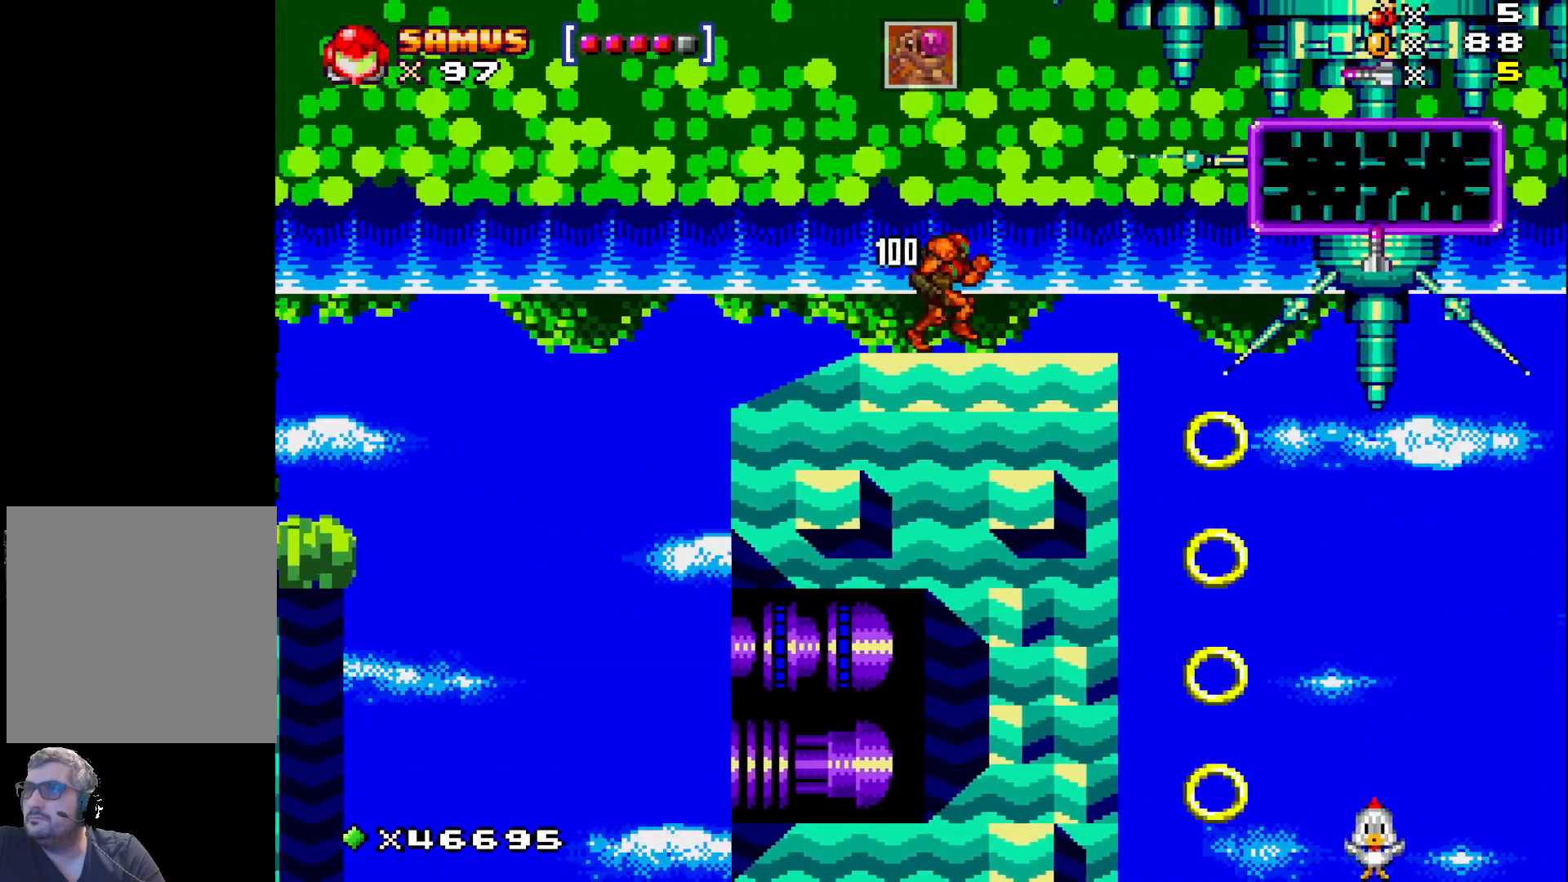
{"buttons": ["X", "DPAD_RIGHT"], "events": [[33, "A", "down"], [150, "A", "up"]]}
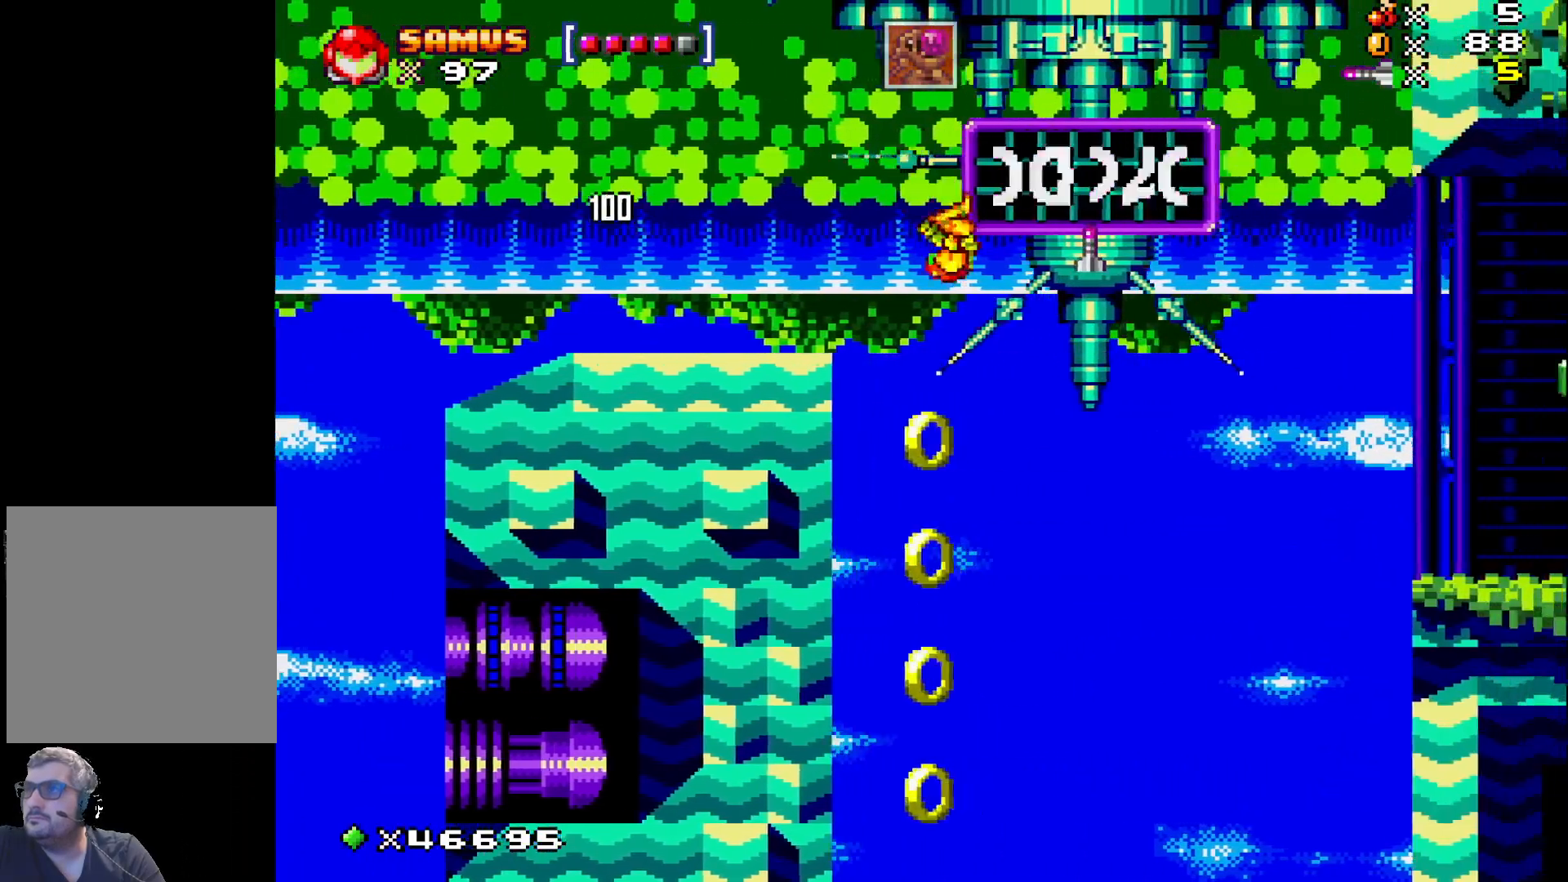
{"buttons": ["X"], "events": [[33, "DPAD_RIGHT", "up"]]}
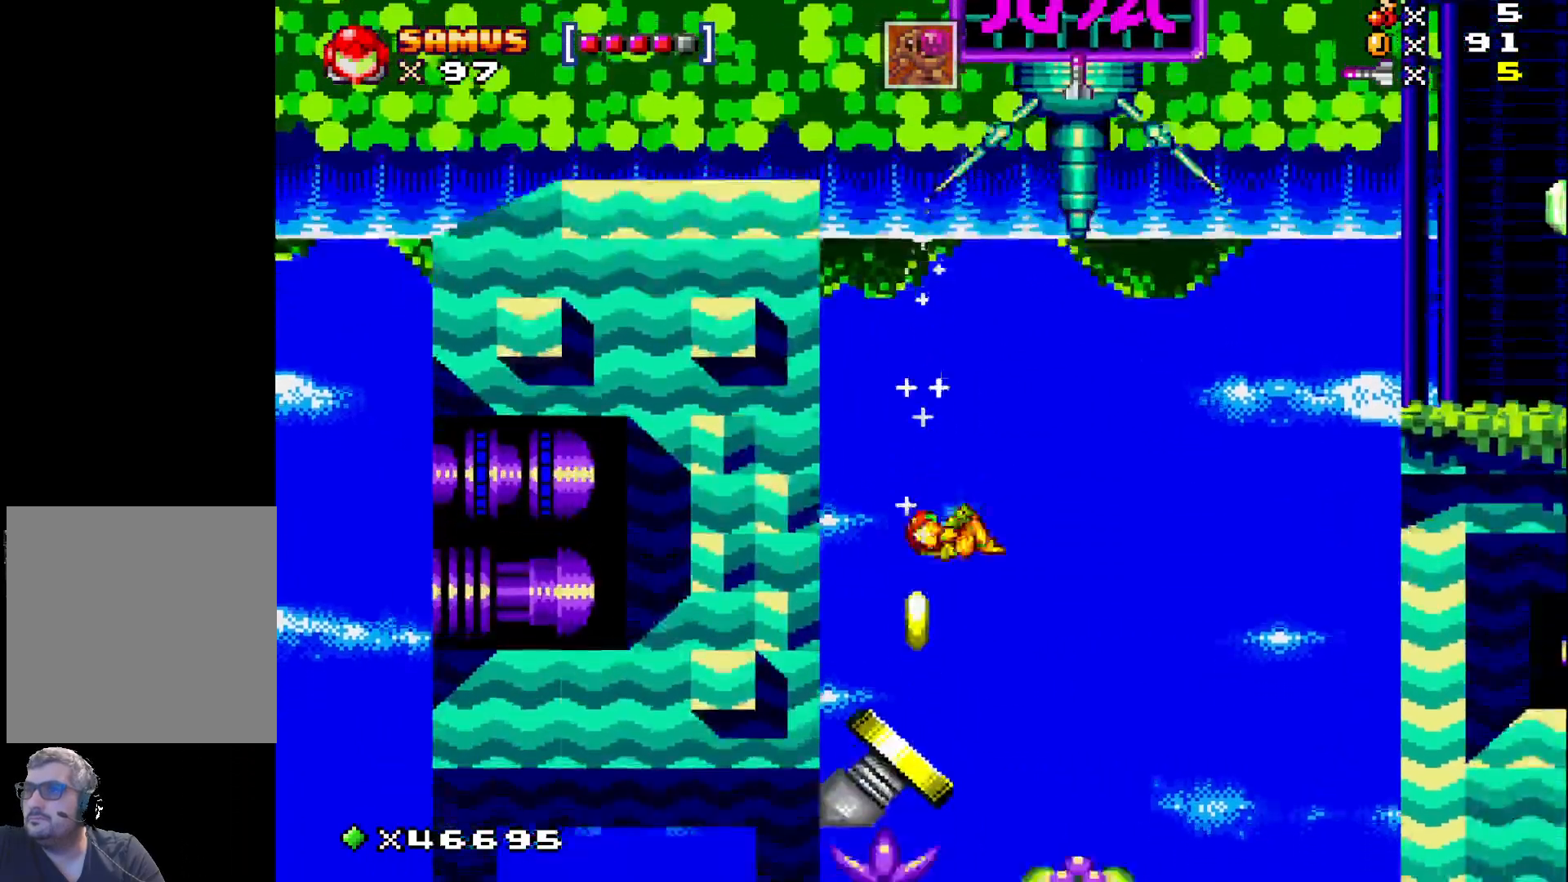
{"buttons": ["X", "DPAD_RIGHT"], "events": [[133, "DPAD_LEFT", "down"], [267, "DPAD_LEFT", "up"], [400, "DPAD_RIGHT", "down"]]}